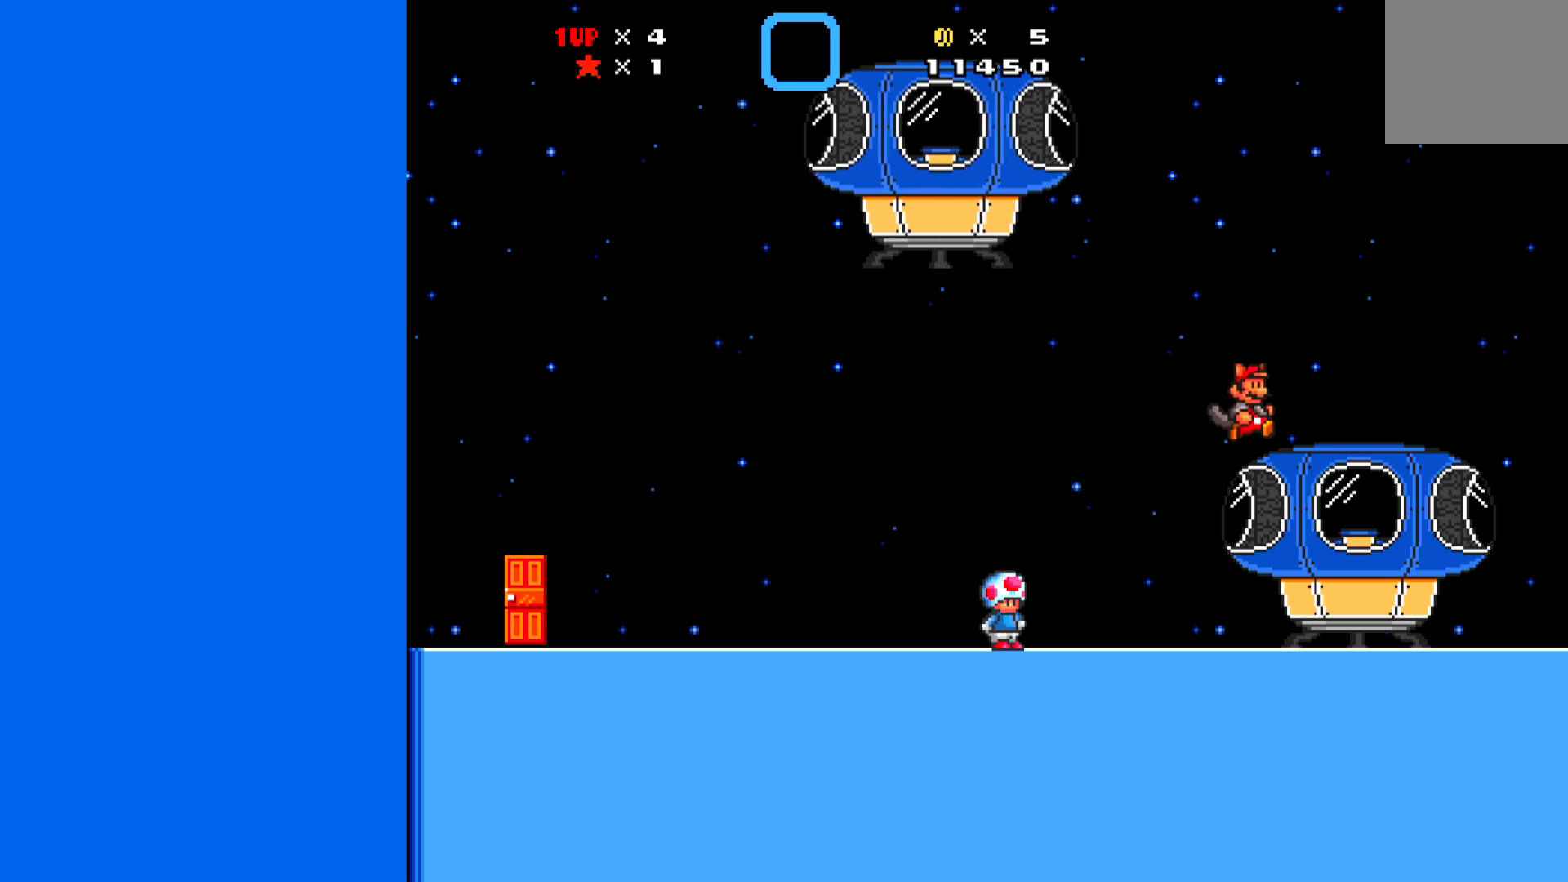
Gameplay with a controller (Xbox layout); each line is a JSON object with the inputs held at the frame after it. "events" lists button and stick changes between this image and that frame as [ms after this image, input, new state], when the widget could be followed in between. Not read: right_stick.
{"buttons": ["A", "X"], "left_stick": "center", "events": [[33, "DPAD_RIGHT", "up"], [183, "DPAD_DOWN", "down"], [350, "DPAD_DOWN", "up"], [500, "A", "down"]]}
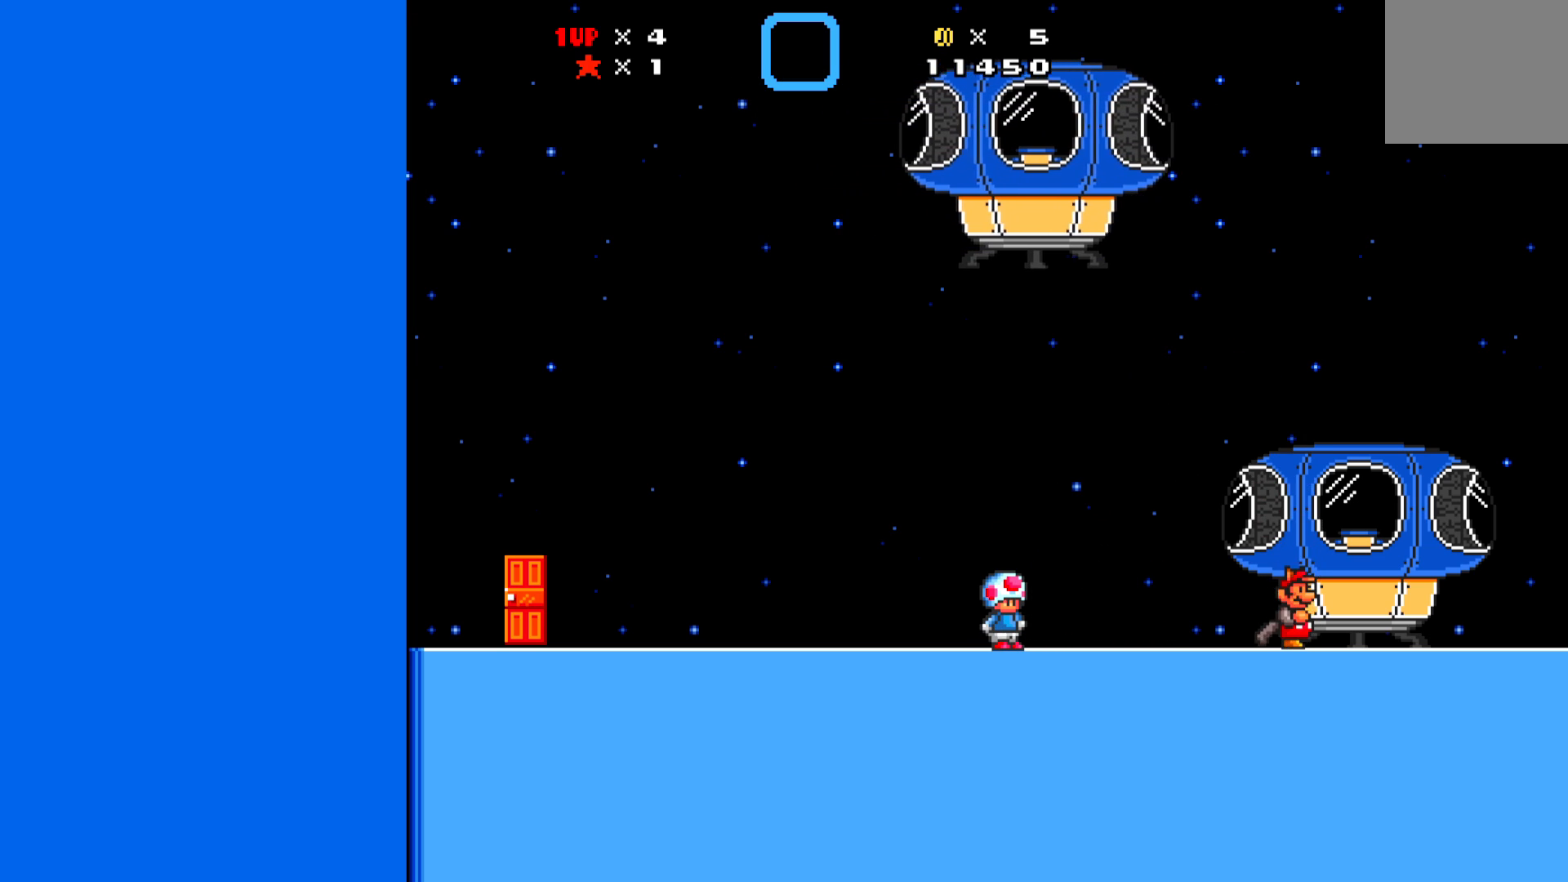
{"buttons": ["A", "X", "DPAD_RIGHT"], "left_stick": "center", "events": [[233, "DPAD_RIGHT", "down"]]}
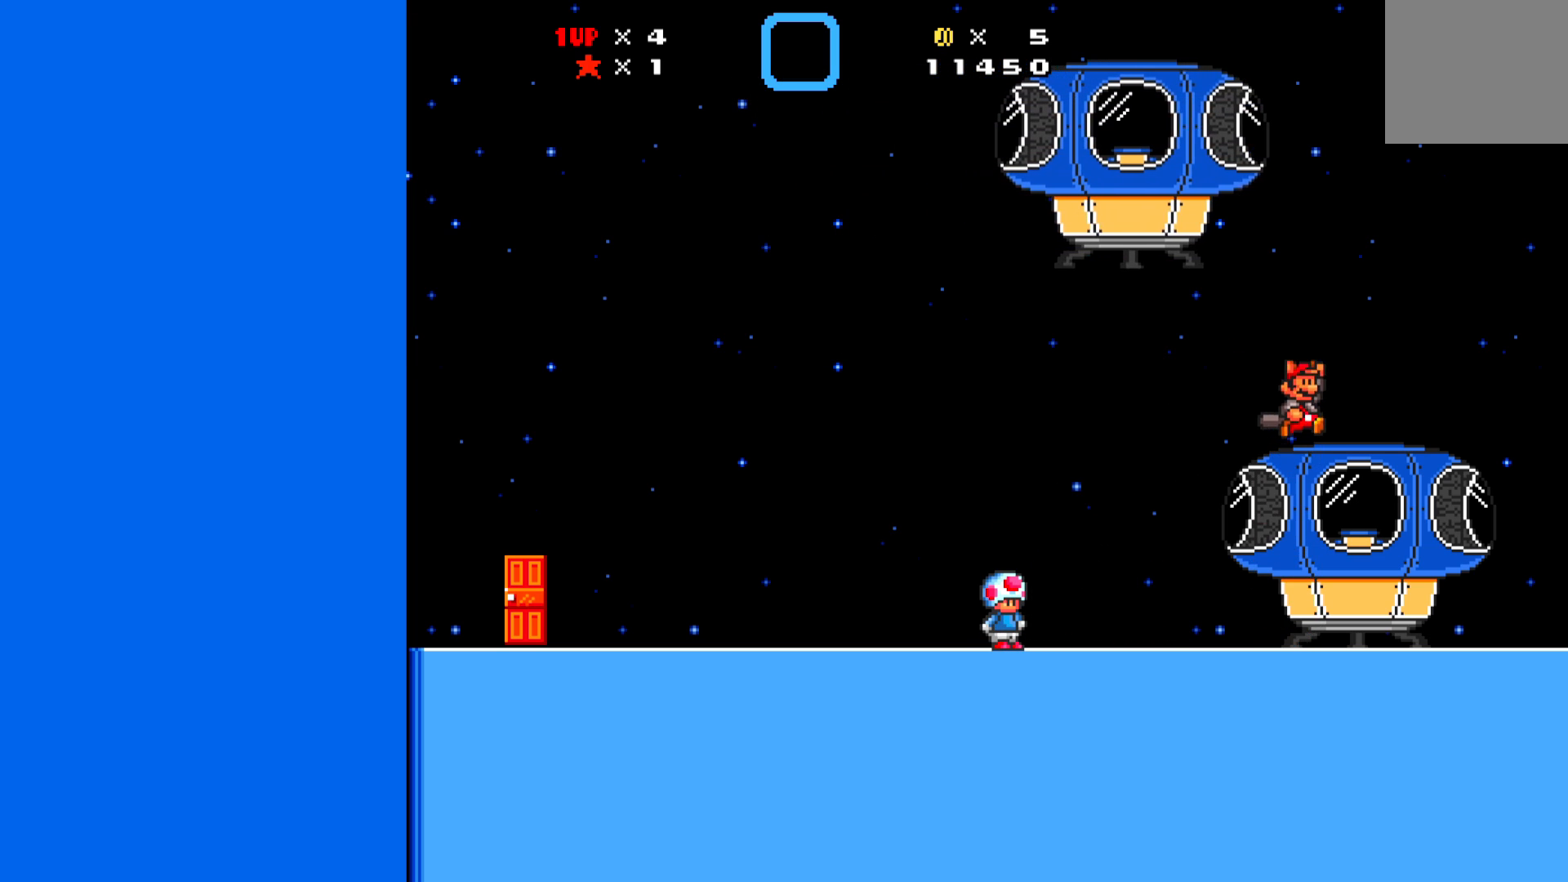
{"buttons": ["X", "DPAD_DOWN"], "left_stick": "center", "events": [[167, "A", "up"], [233, "DPAD_DOWN", "down"], [300, "DPAD_RIGHT", "up"]]}
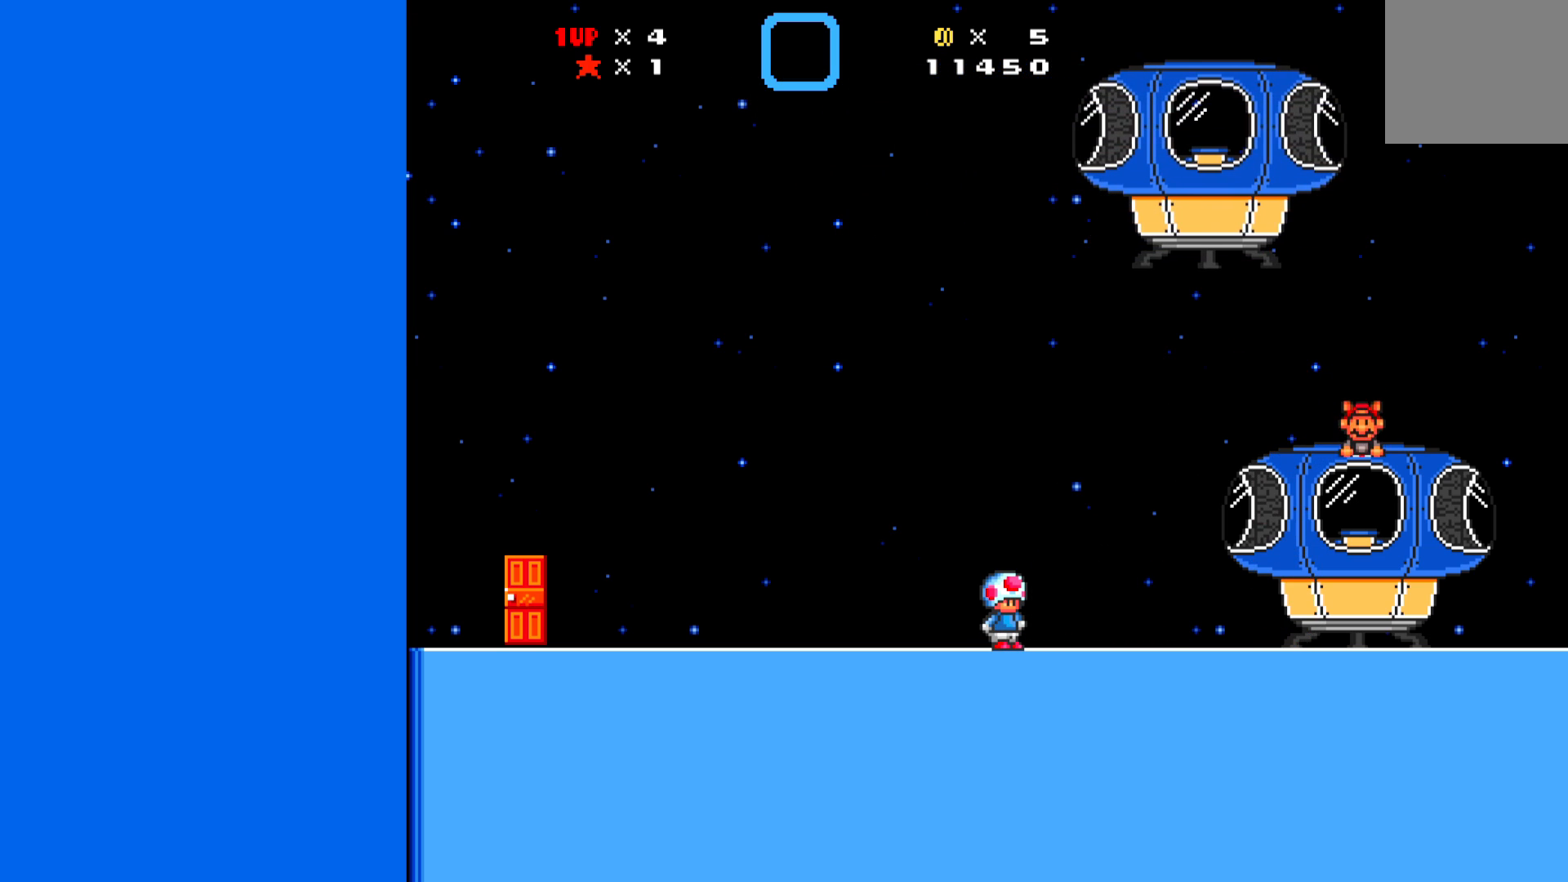
{"buttons": ["X"], "left_stick": "center", "events": [[183, "DPAD_DOWN", "up"]]}
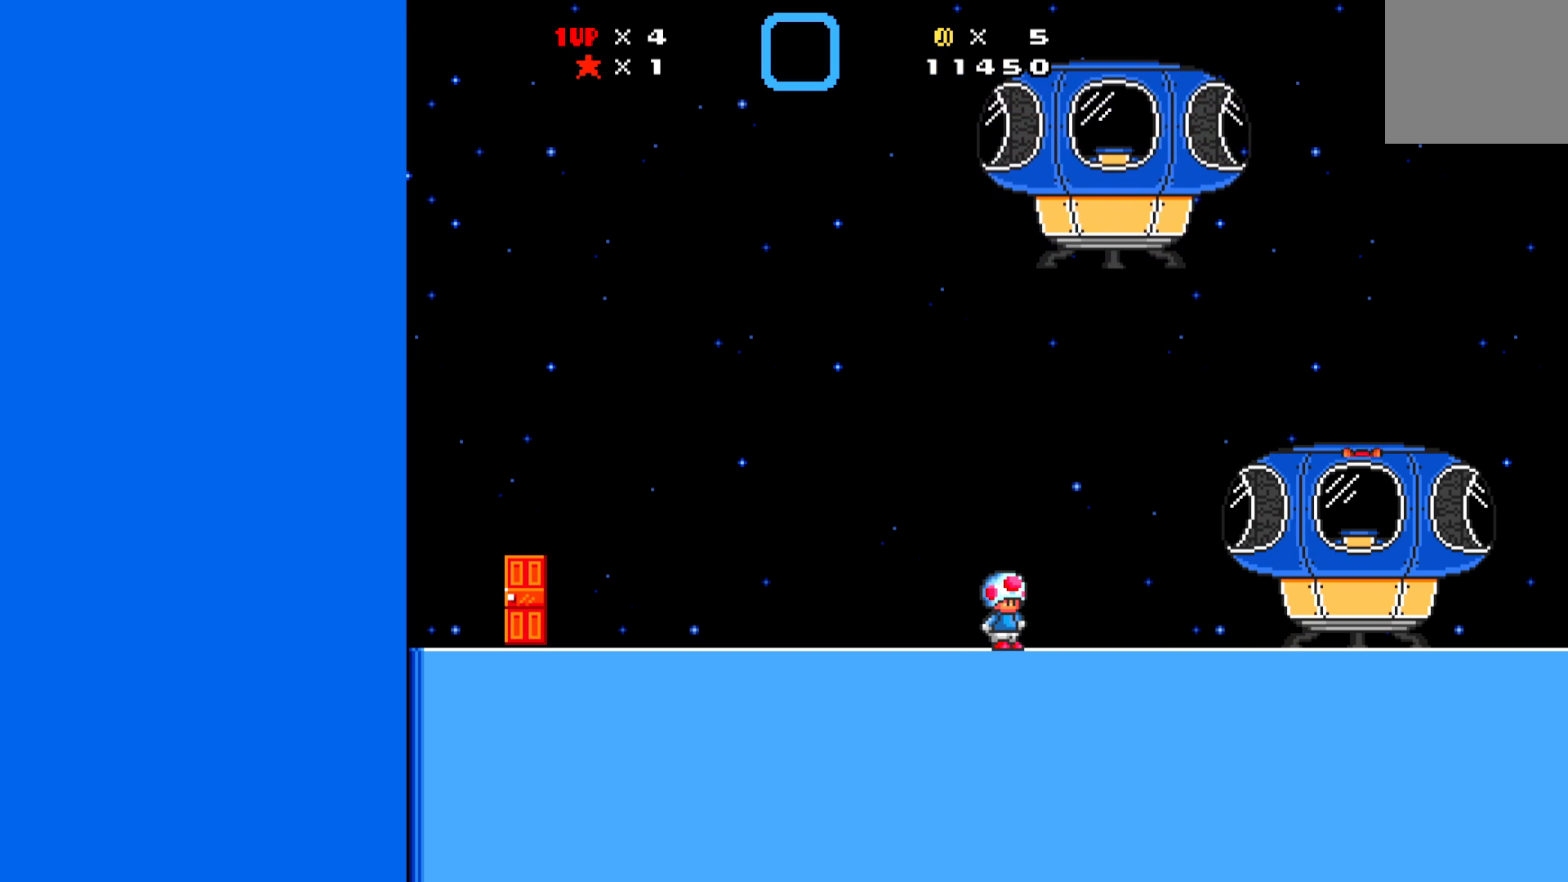
{"buttons": [], "left_stick": "center", "events": [[50, "X", "up"]]}
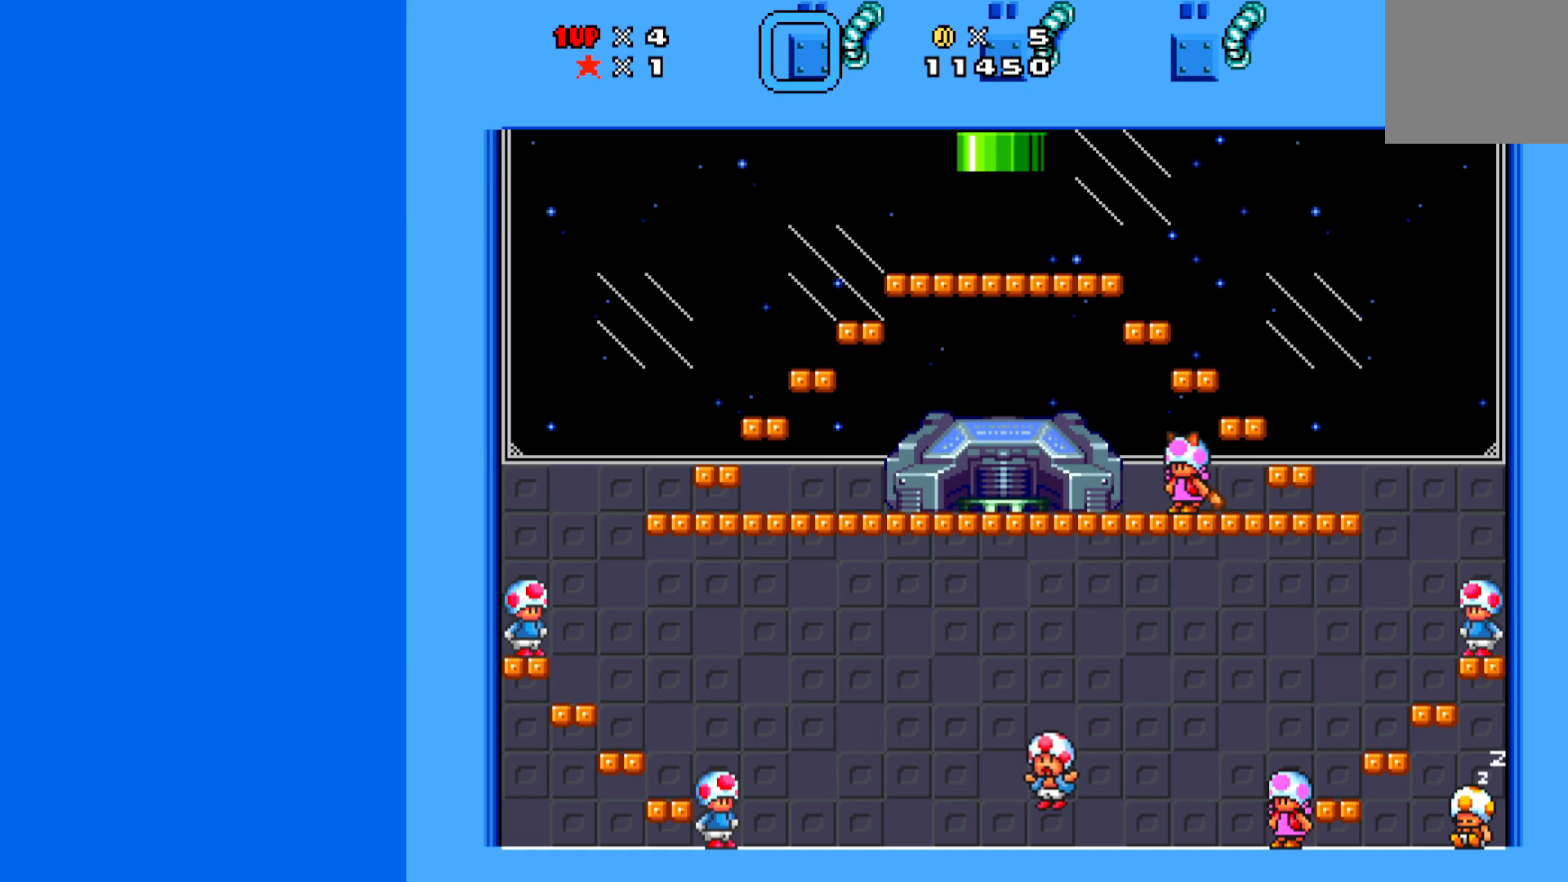
{"buttons": [], "left_stick": "center", "events": []}
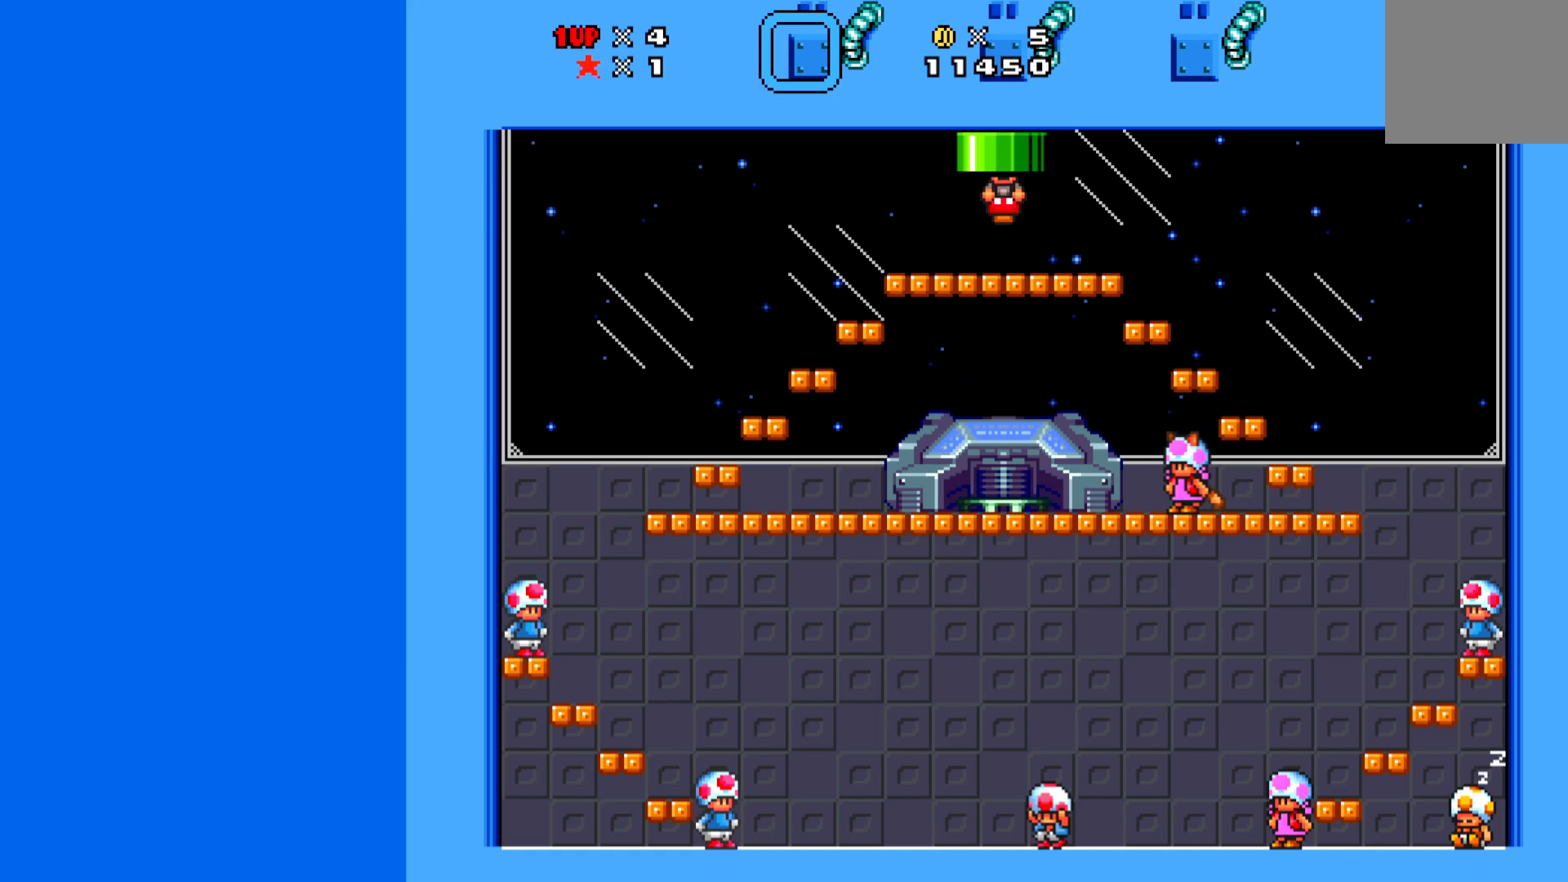
{"buttons": [], "left_stick": "center", "events": [[250, "DPAD_LEFT", "down"], [333, "DPAD_LEFT", "up"]]}
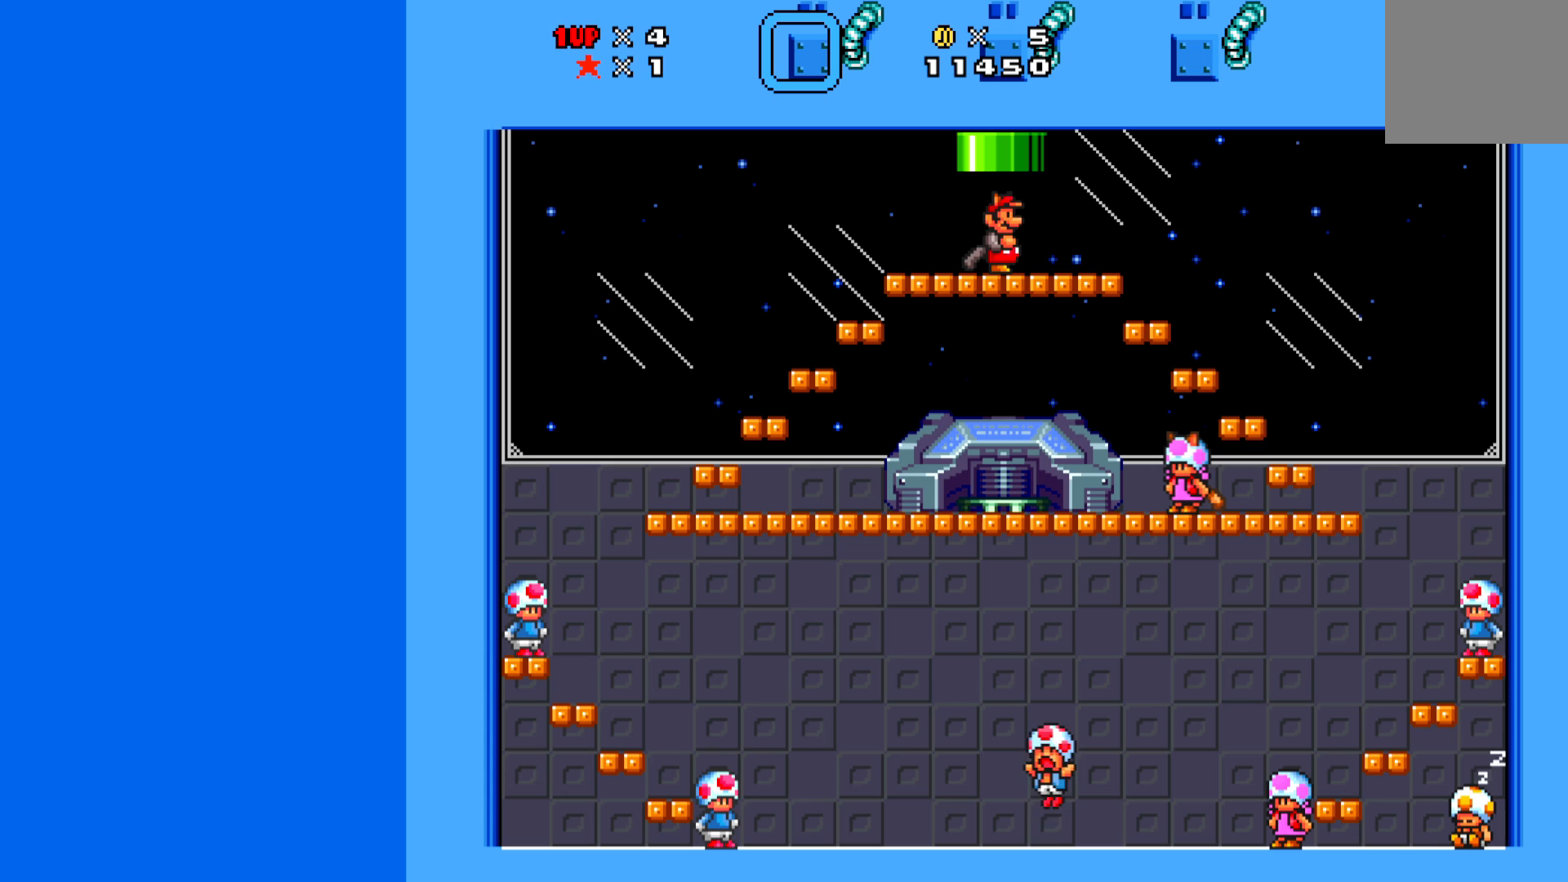
{"buttons": ["X", "DPAD_RIGHT"], "left_stick": "center", "events": [[100, "DPAD_RIGHT", "down"], [133, "X", "down"]]}
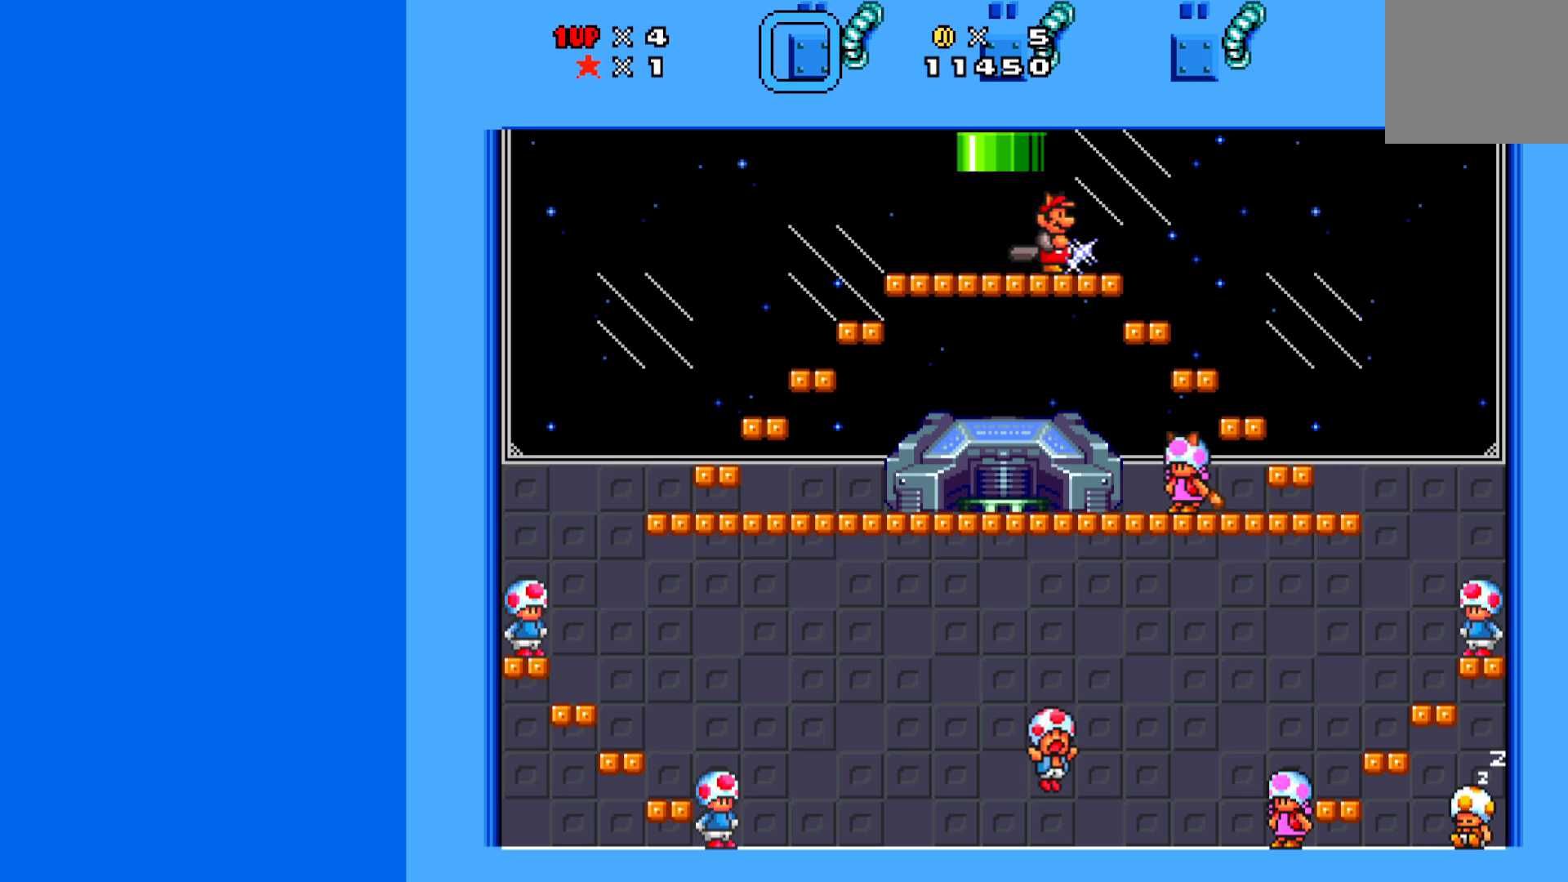
{"buttons": ["X"], "left_stick": "center", "events": [[417, "DPAD_RIGHT", "up"]]}
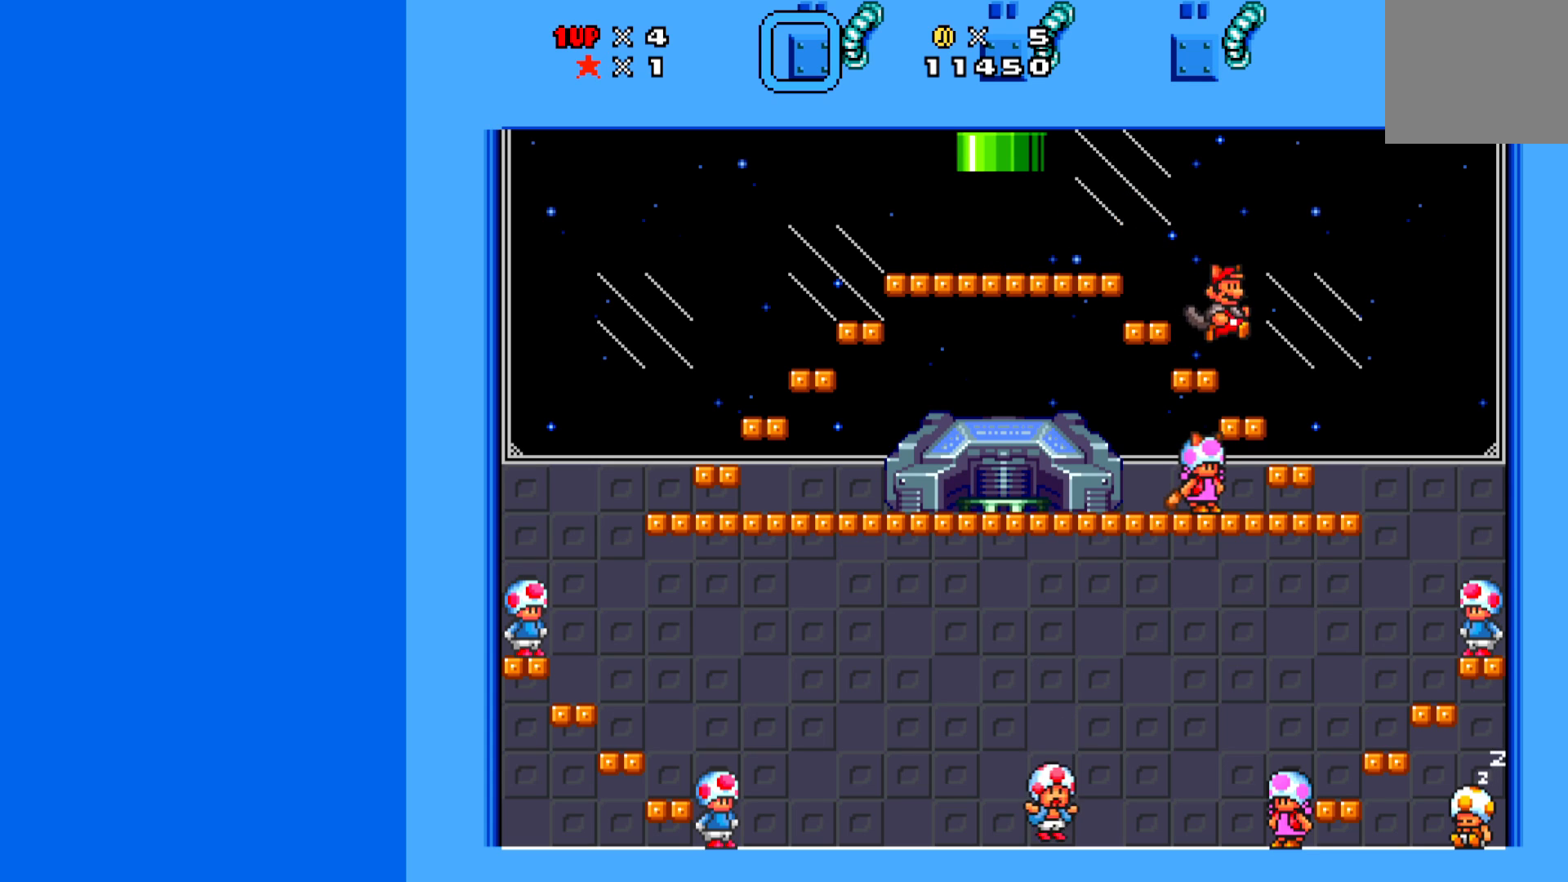
{"buttons": ["X", "DPAD_LEFT"], "left_stick": "center", "events": [[167, "DPAD_LEFT", "down"]]}
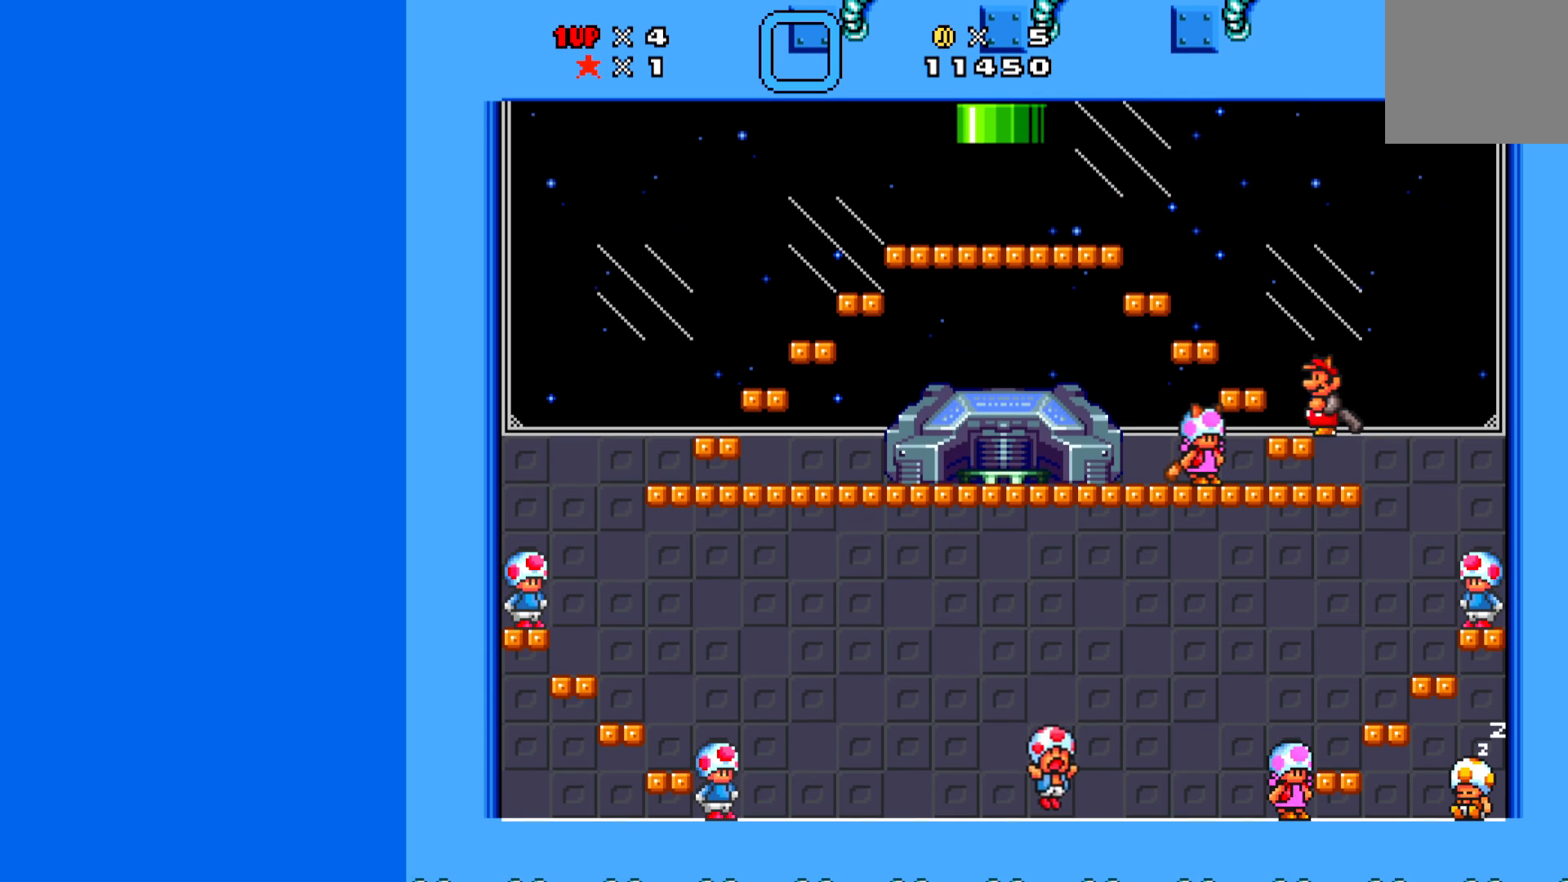
{"buttons": ["X"], "left_stick": "center", "events": [[300, "DPAD_LEFT", "up"]]}
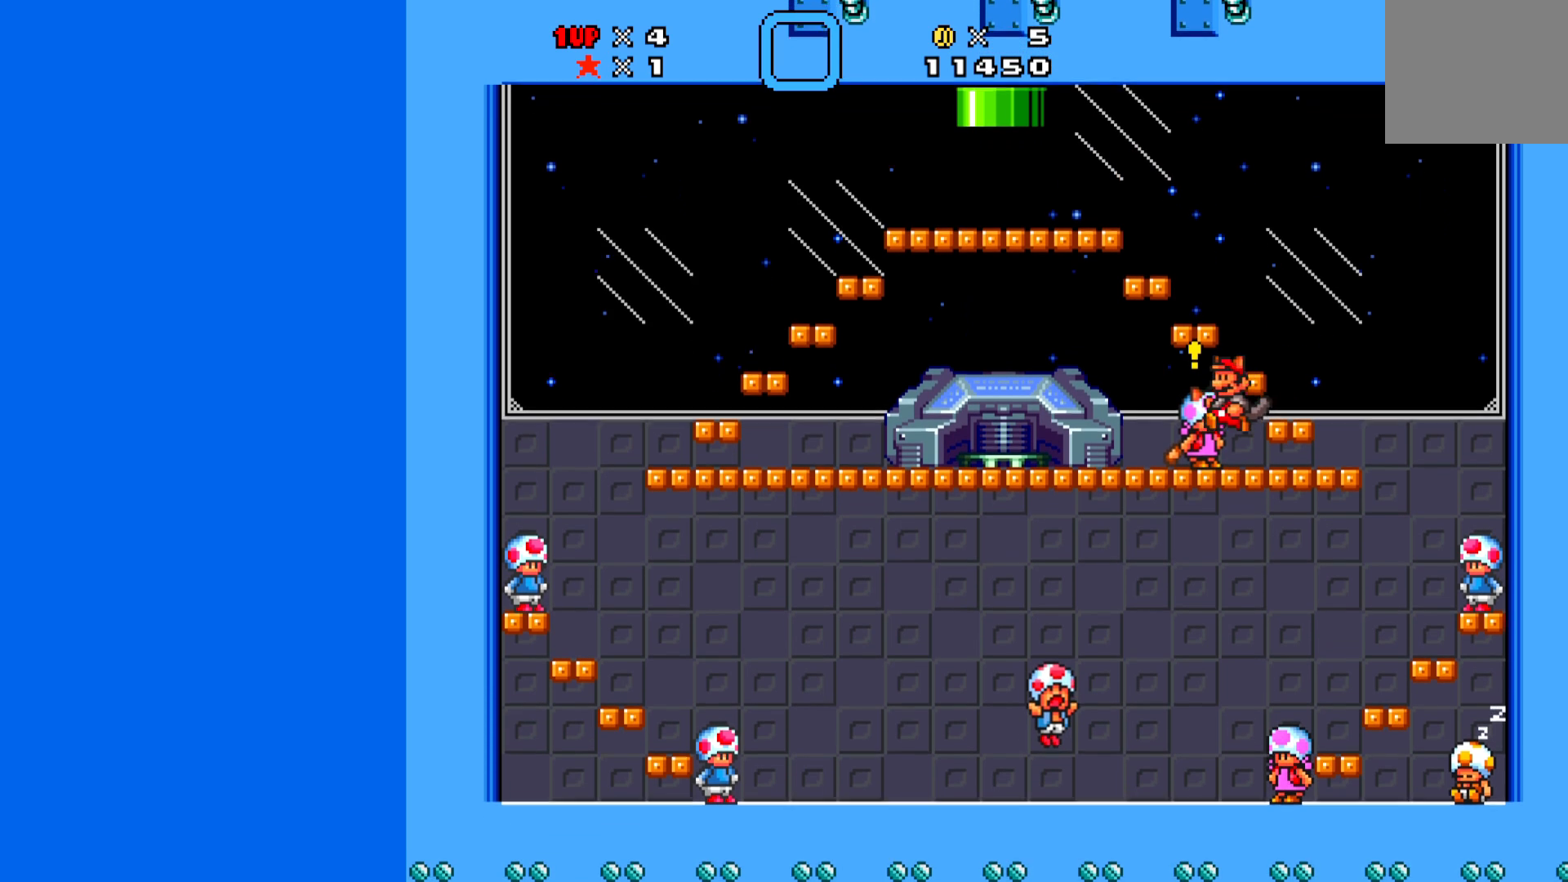
{"buttons": [], "left_stick": "center", "events": [[50, "DPAD_UP", "down"], [133, "X", "up"], [167, "DPAD_UP", "up"]]}
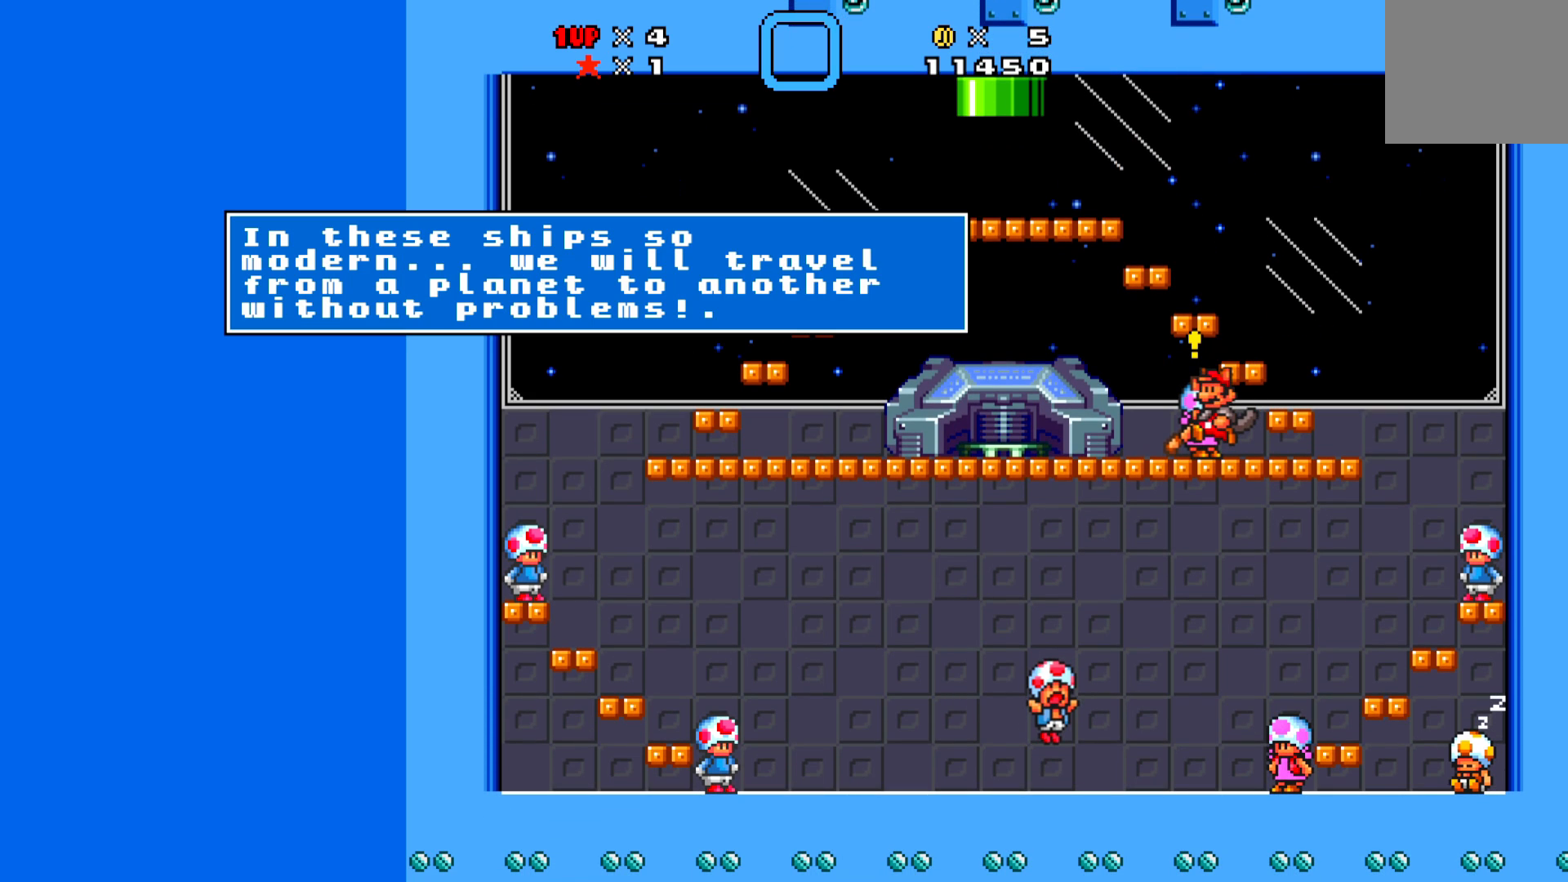
{"buttons": [], "left_stick": "center", "events": []}
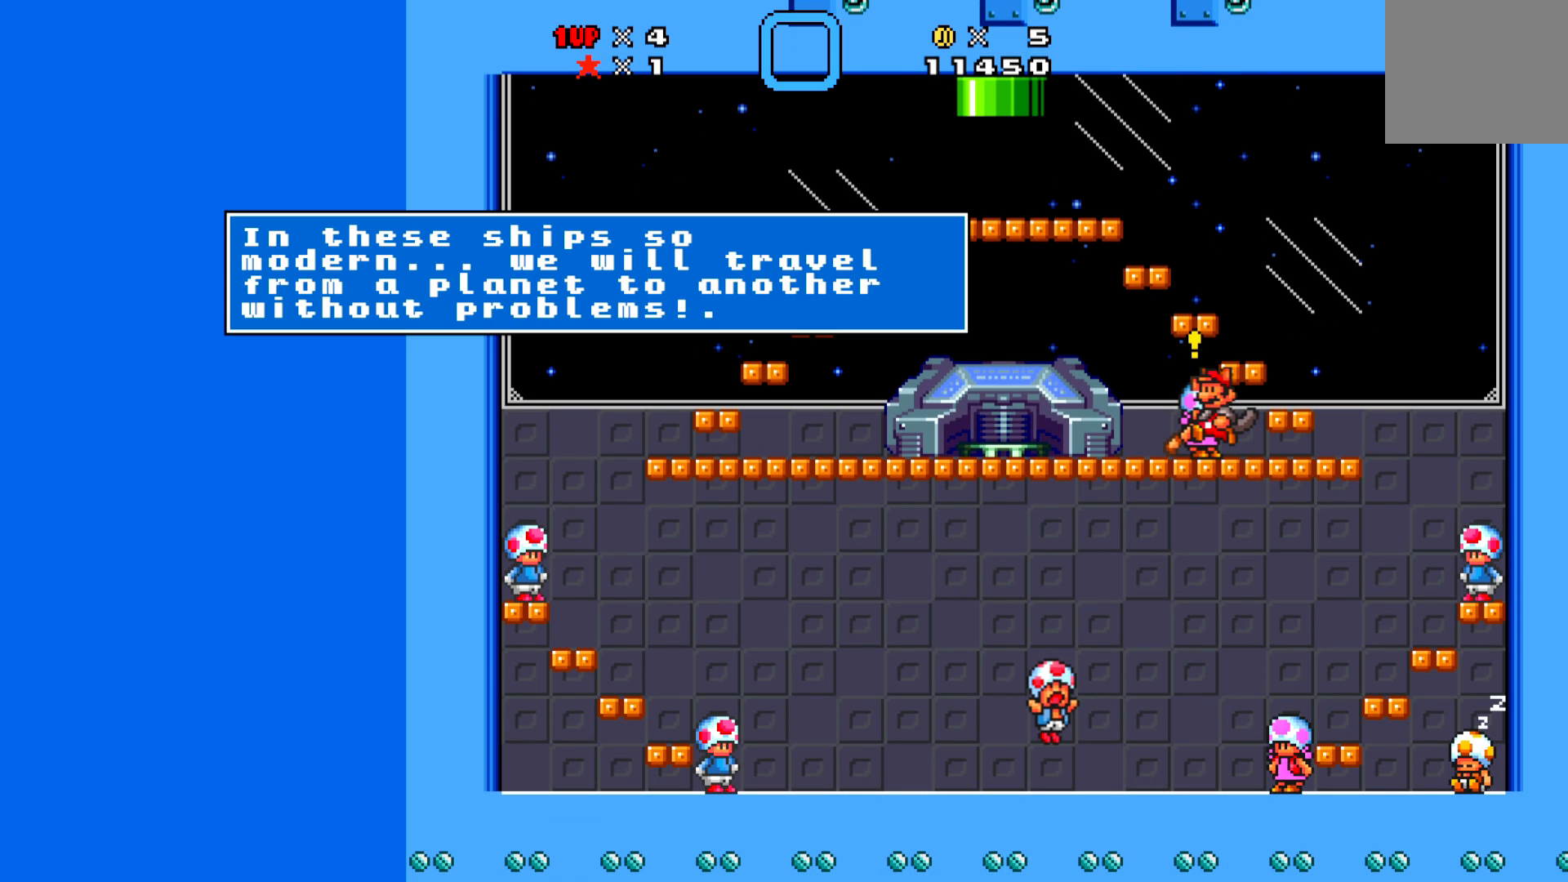
{"buttons": [], "left_stick": "center", "events": []}
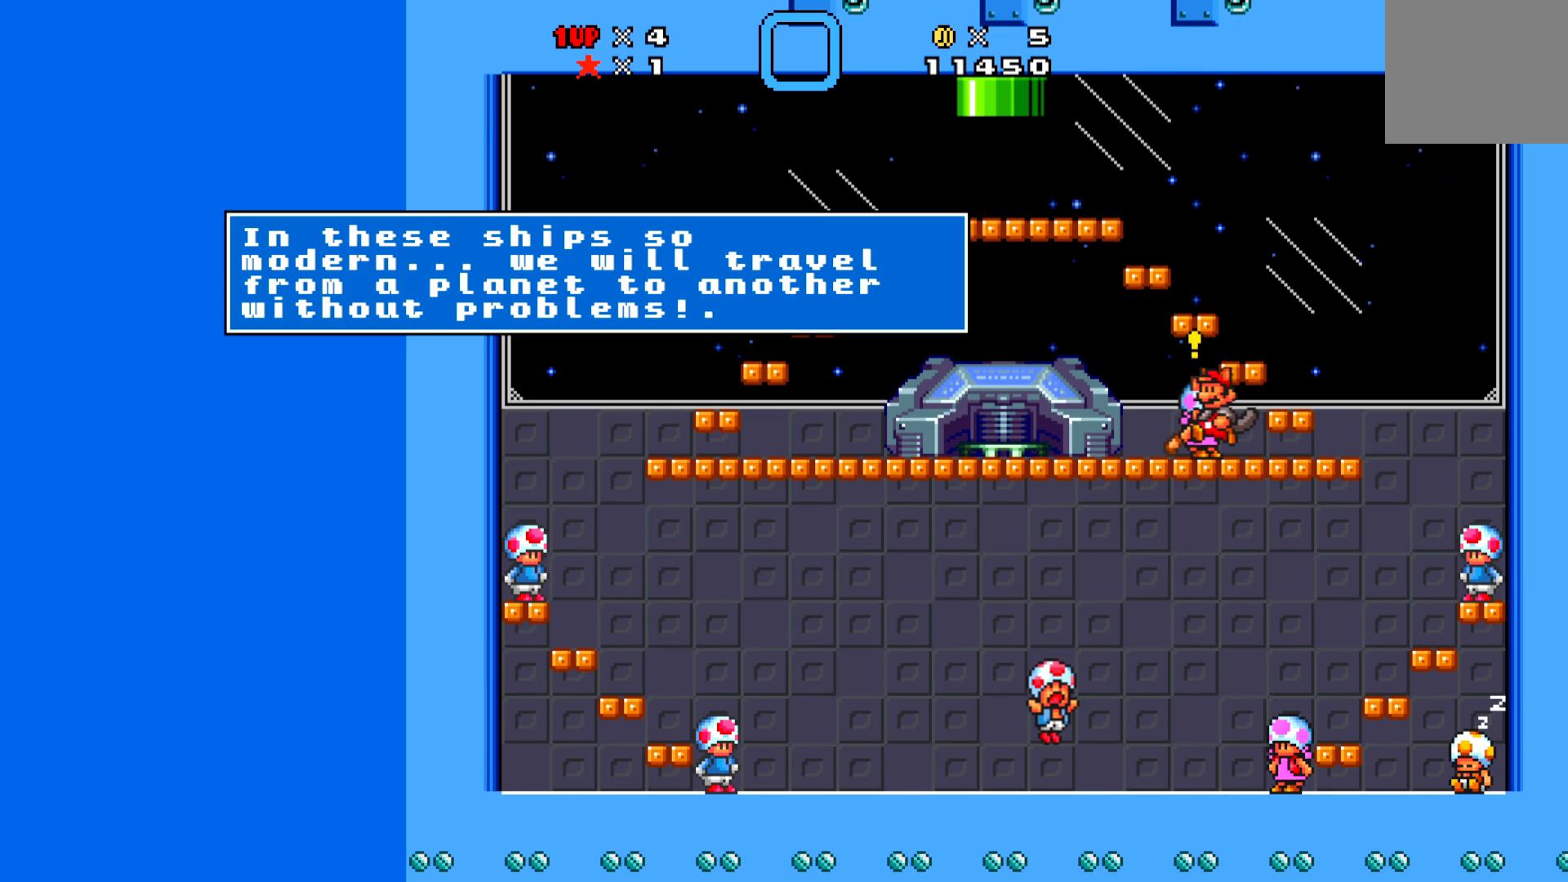
{"buttons": [], "left_stick": "center", "events": []}
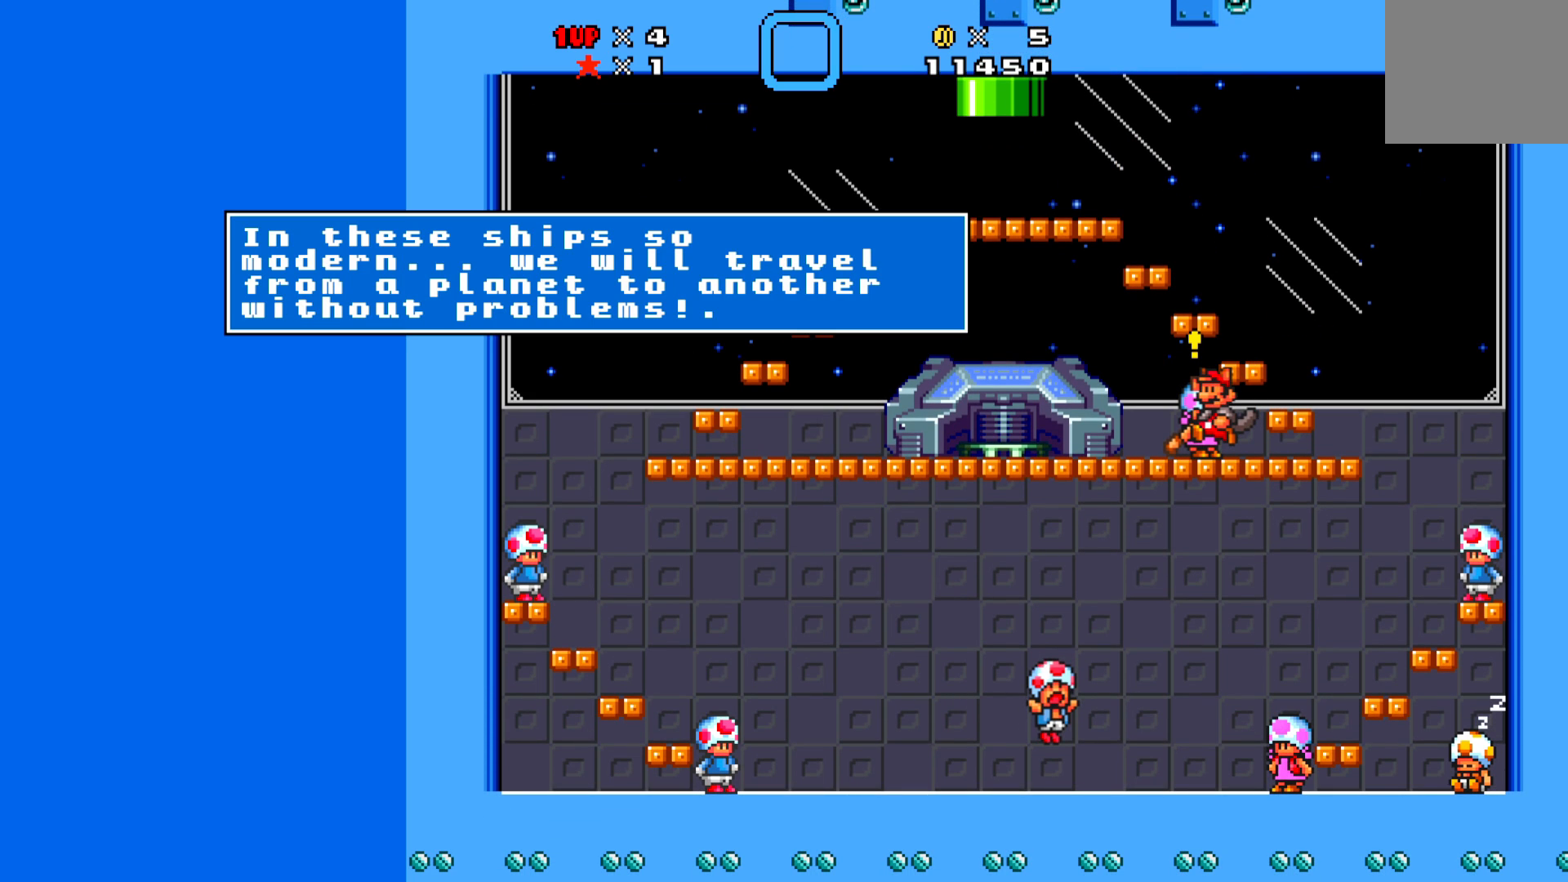
{"buttons": [], "left_stick": "center", "events": []}
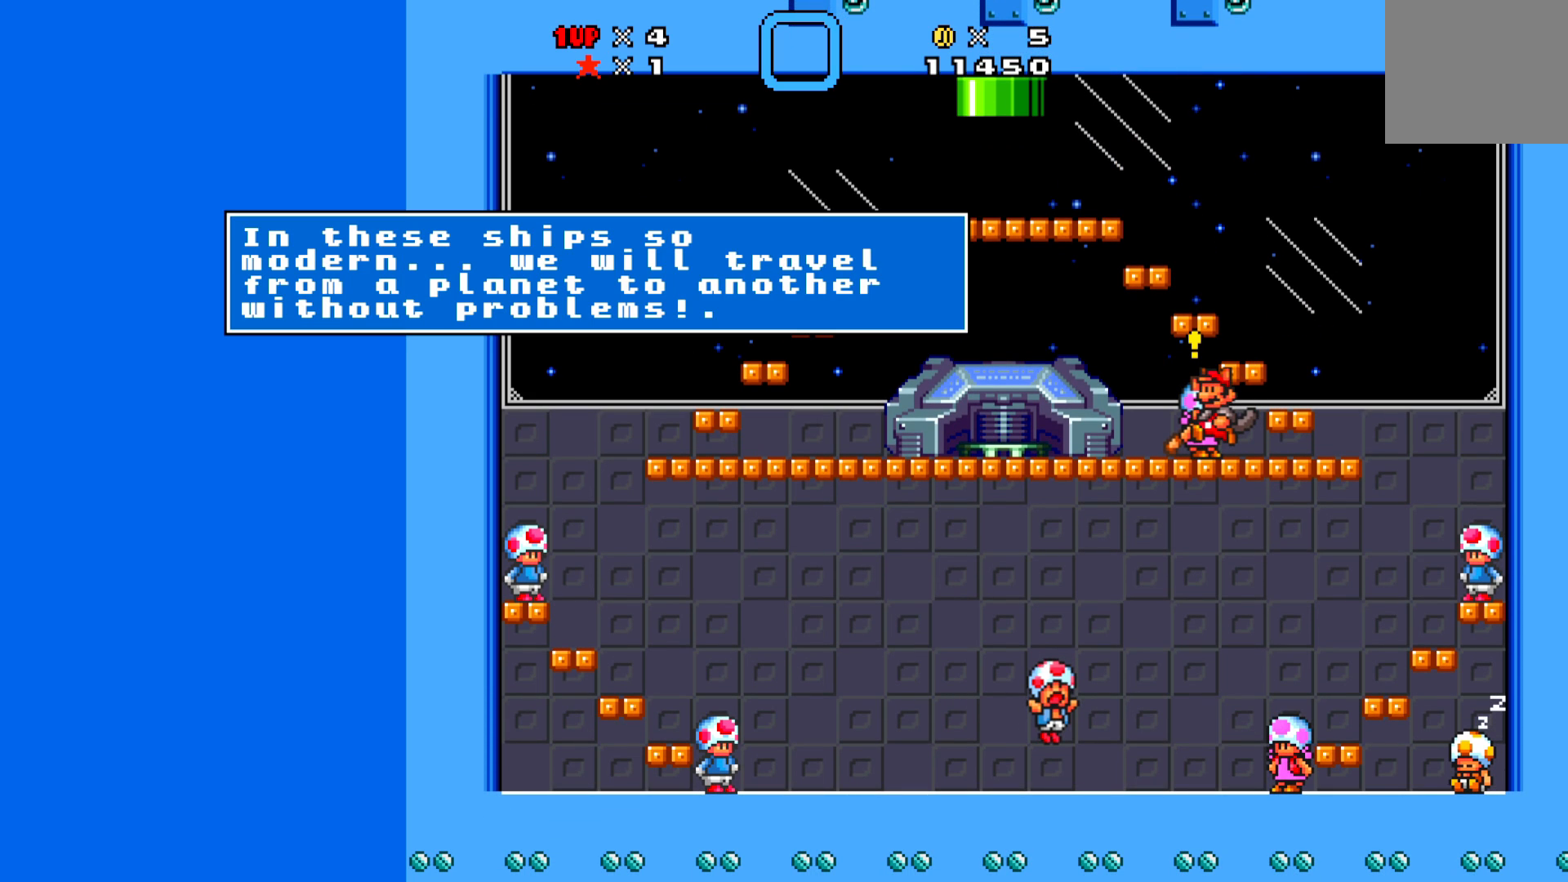
{"buttons": [], "left_stick": "center", "events": []}
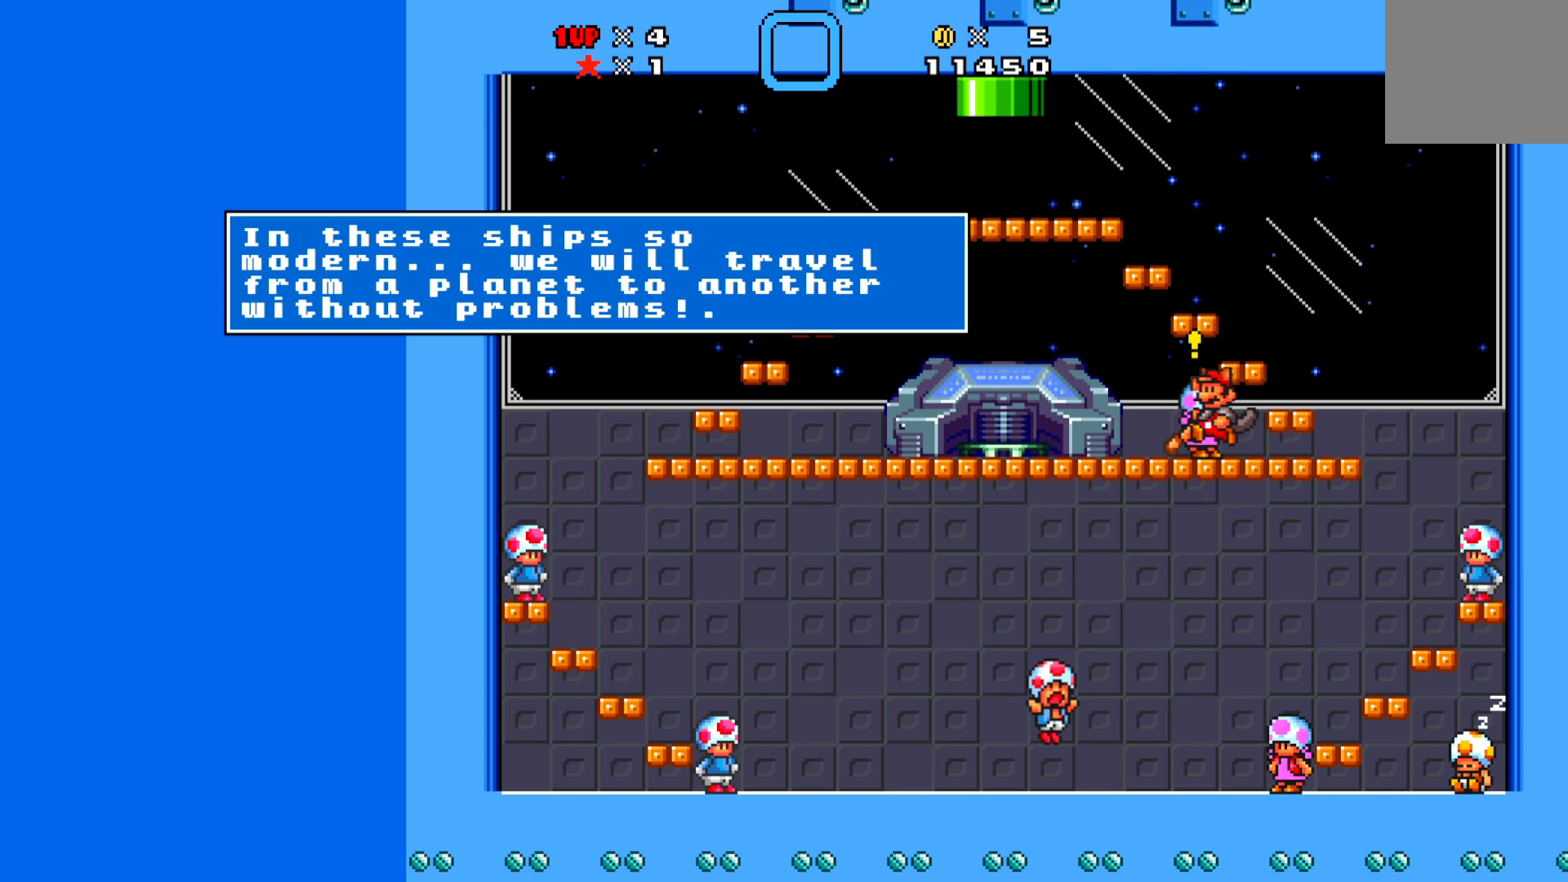
{"buttons": [], "left_stick": "center", "events": []}
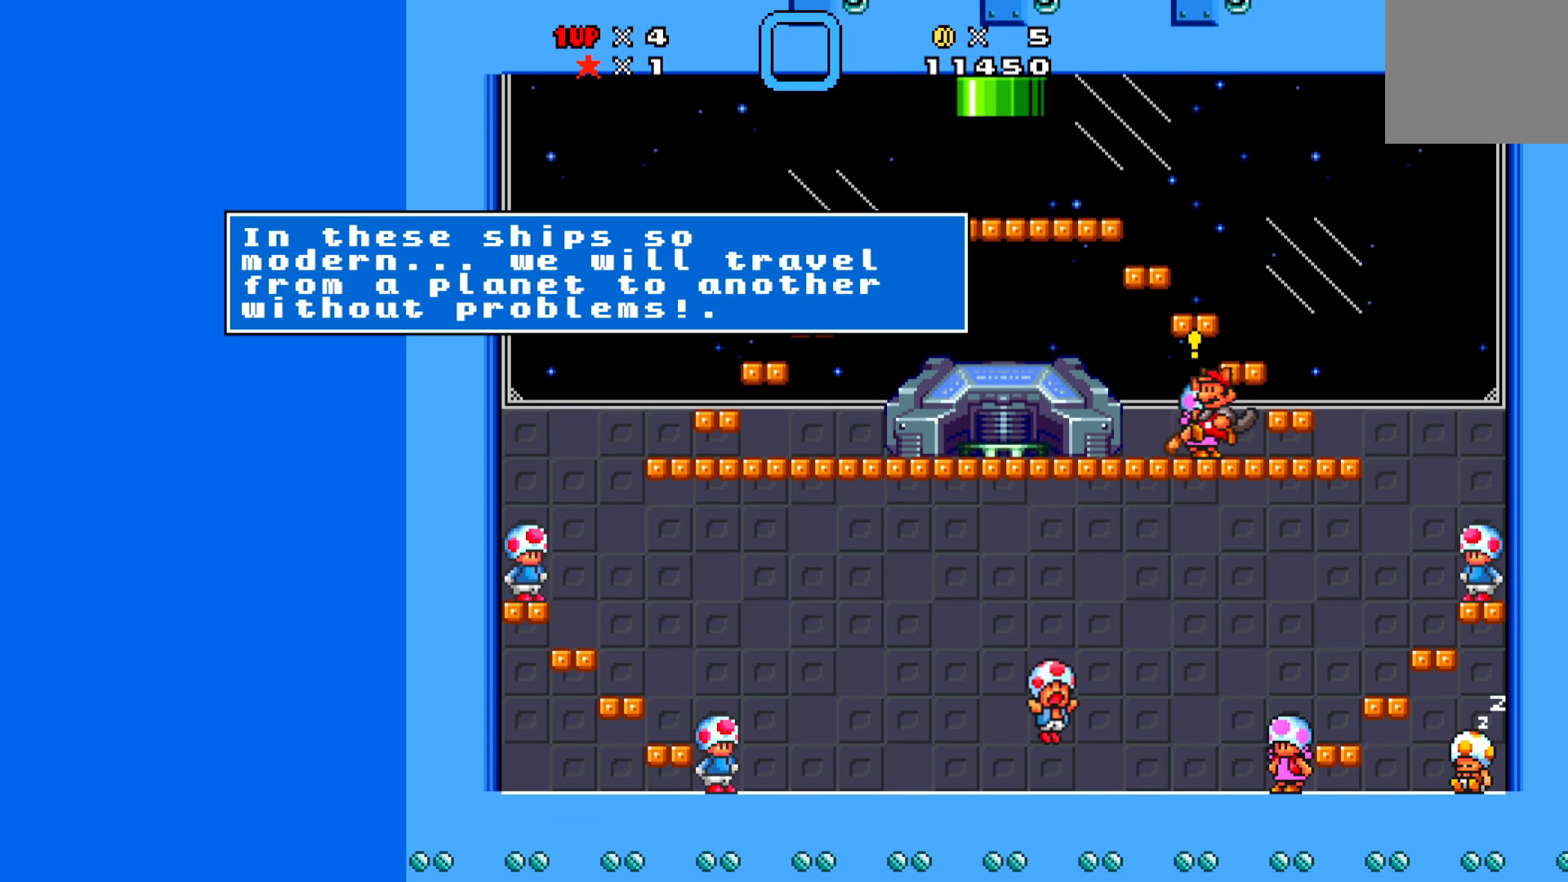
{"buttons": [], "left_stick": "center", "events": []}
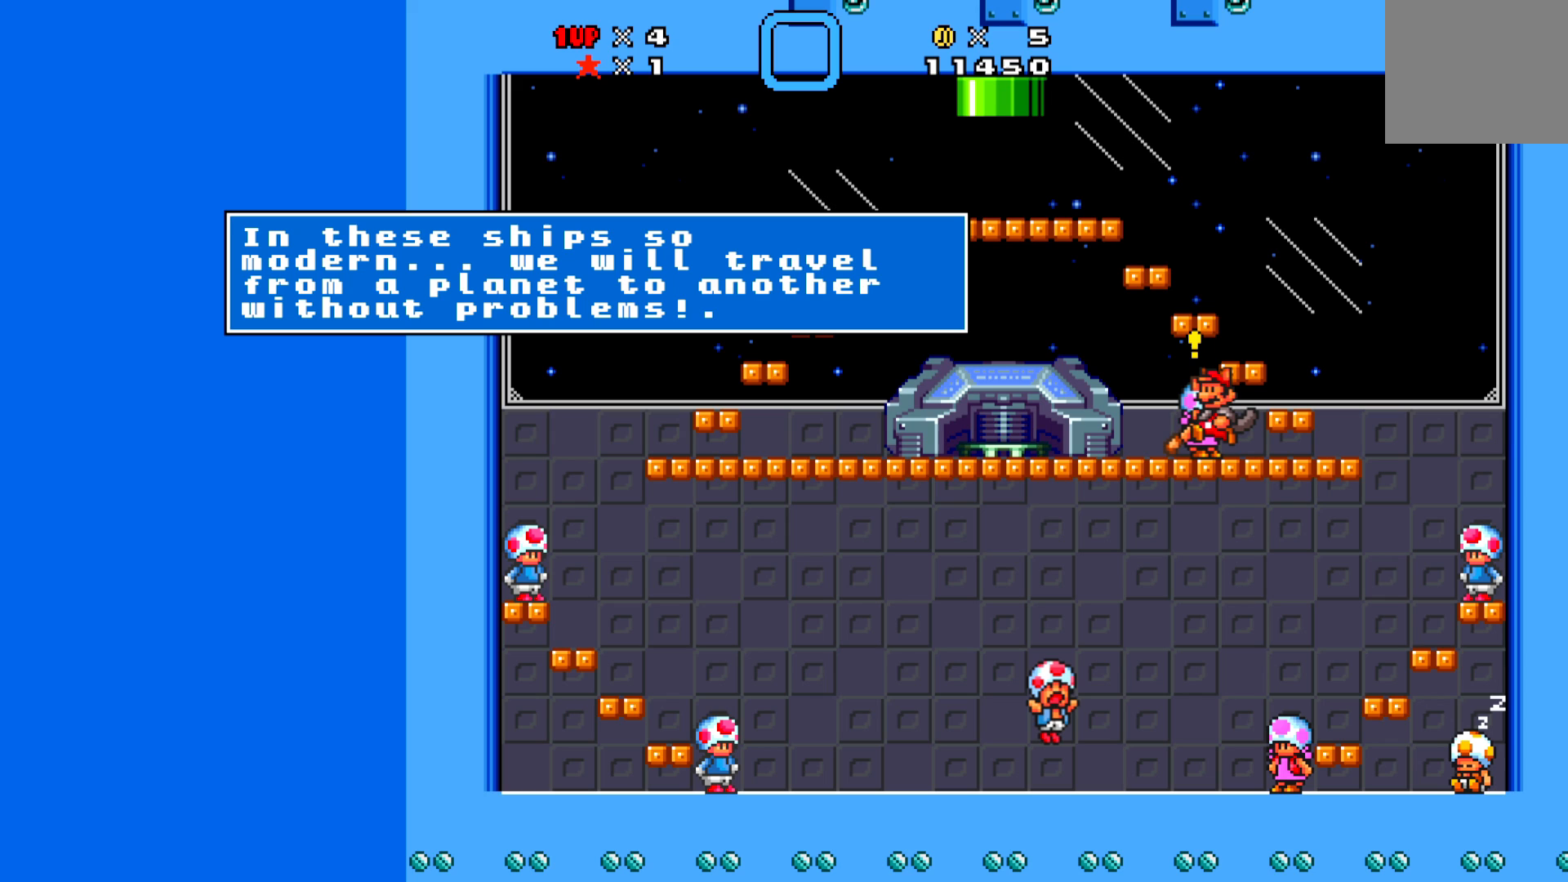
{"buttons": [], "left_stick": "center", "events": []}
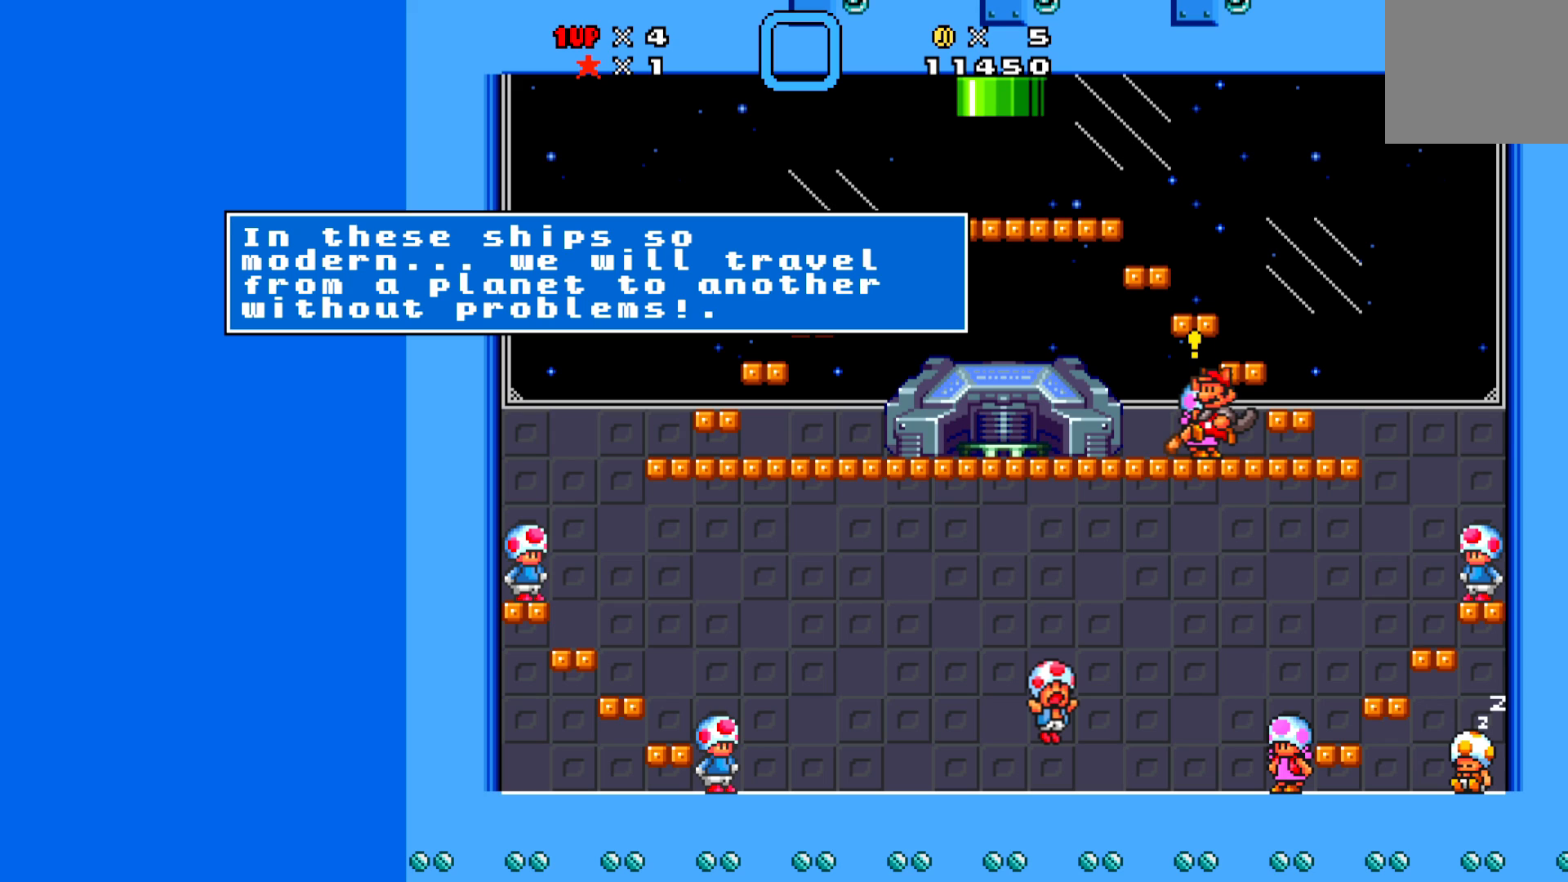
{"buttons": [], "left_stick": "center", "events": []}
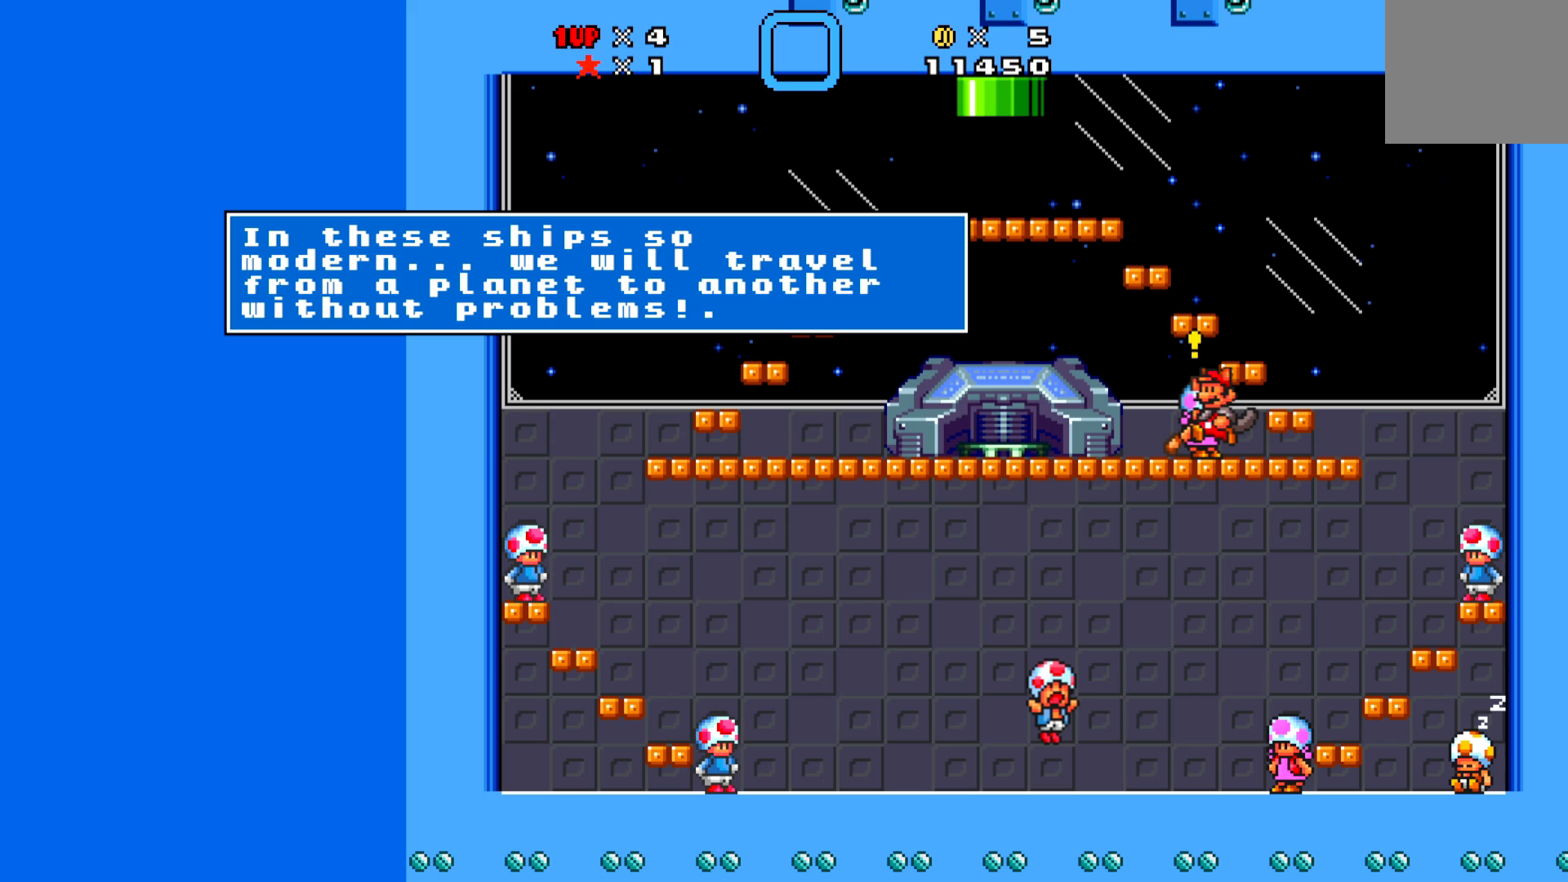
{"buttons": ["X", "DPAD_LEFT"], "left_stick": "center", "events": [[283, "X", "down"], [333, "DPAD_LEFT", "down"]]}
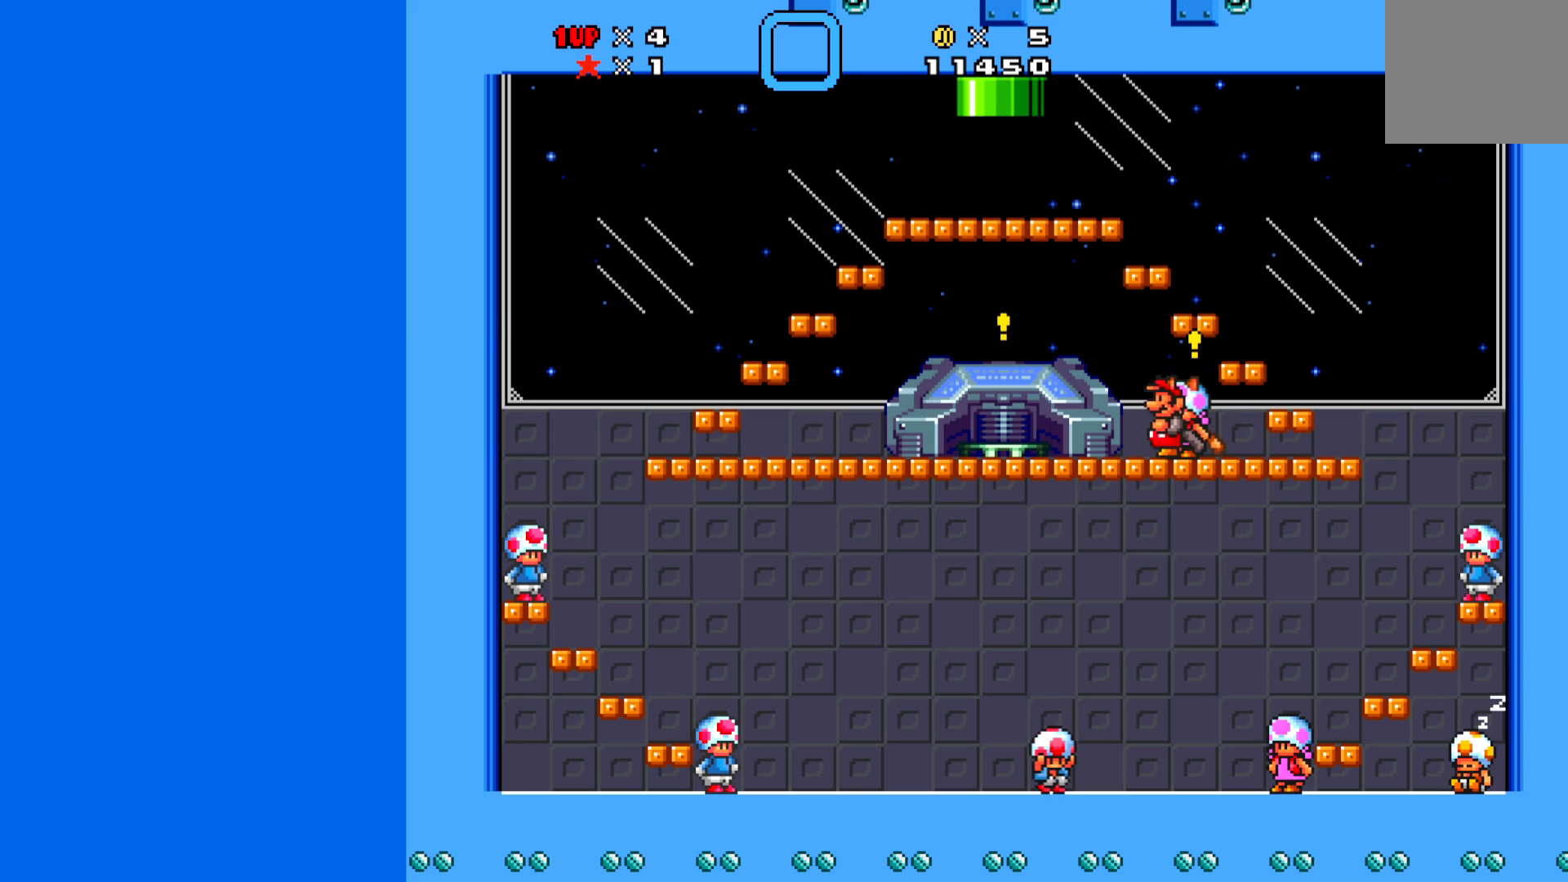
{"buttons": ["X", "DPAD_LEFT"], "left_stick": "center", "events": []}
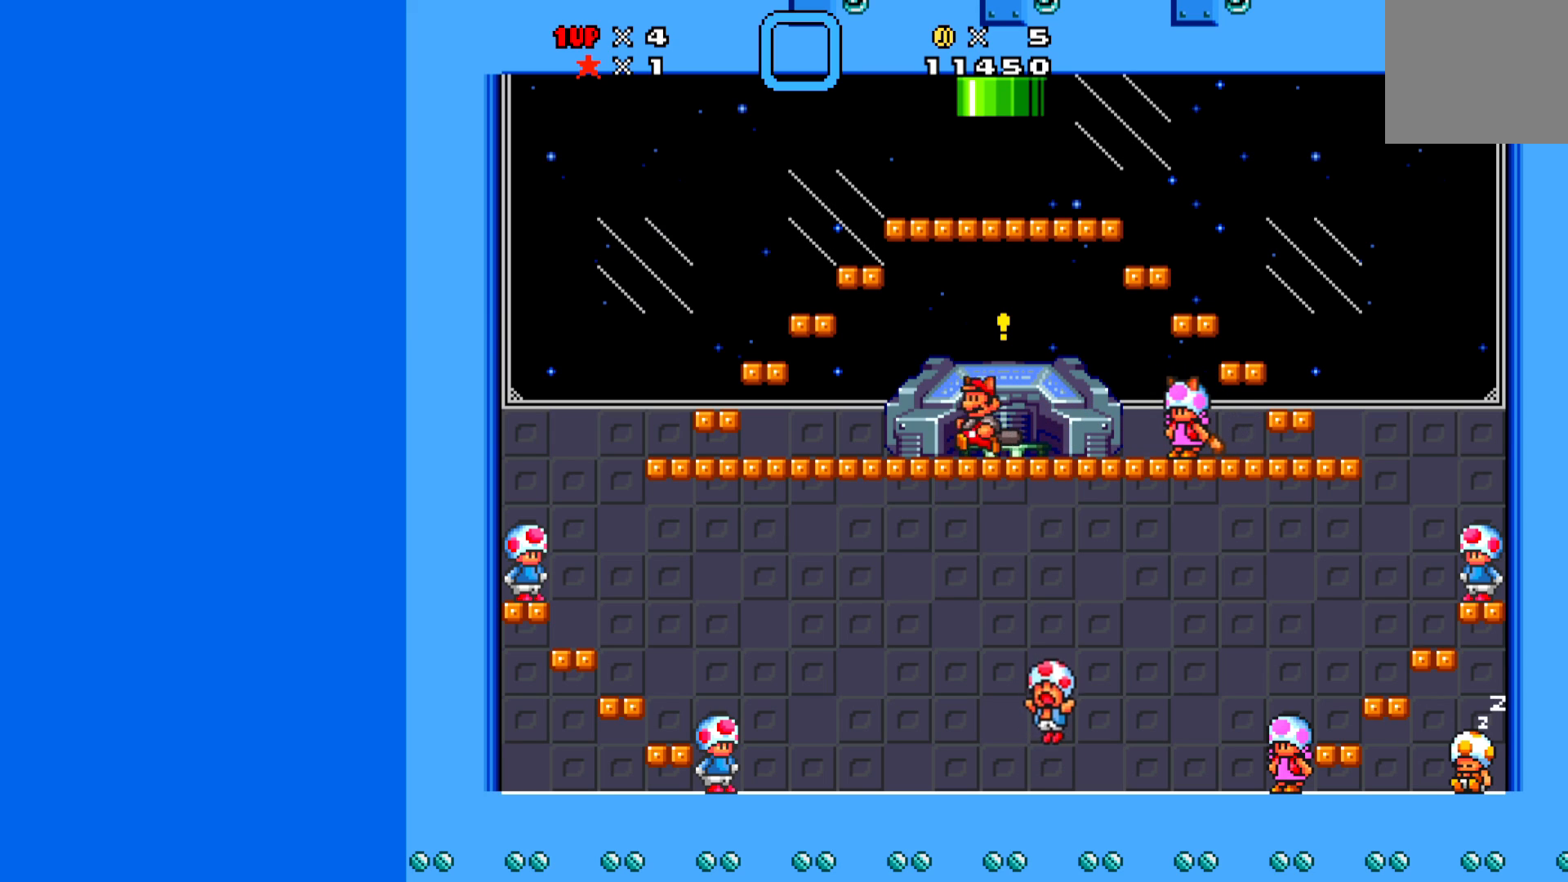
{"buttons": ["X", "DPAD_RIGHT"], "left_stick": "center", "events": [[33, "DPAD_LEFT", "up"], [167, "DPAD_RIGHT", "down"]]}
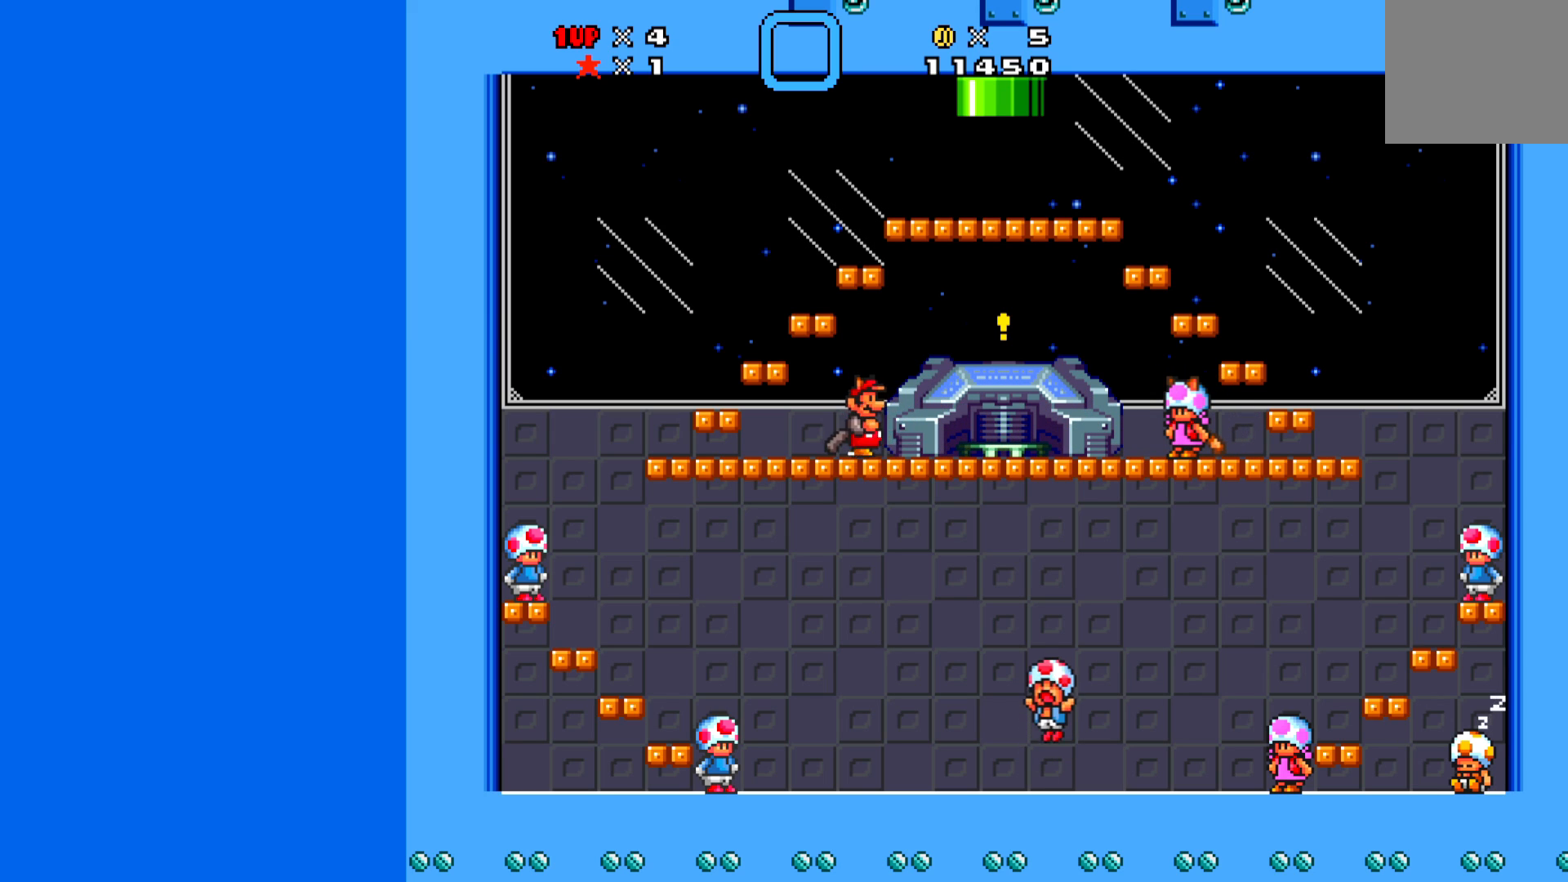
{"buttons": ["DPAD_UP"], "left_stick": "center", "events": [[300, "DPAD_RIGHT", "up"], [467, "X", "up"], [483, "DPAD_UP", "down"]]}
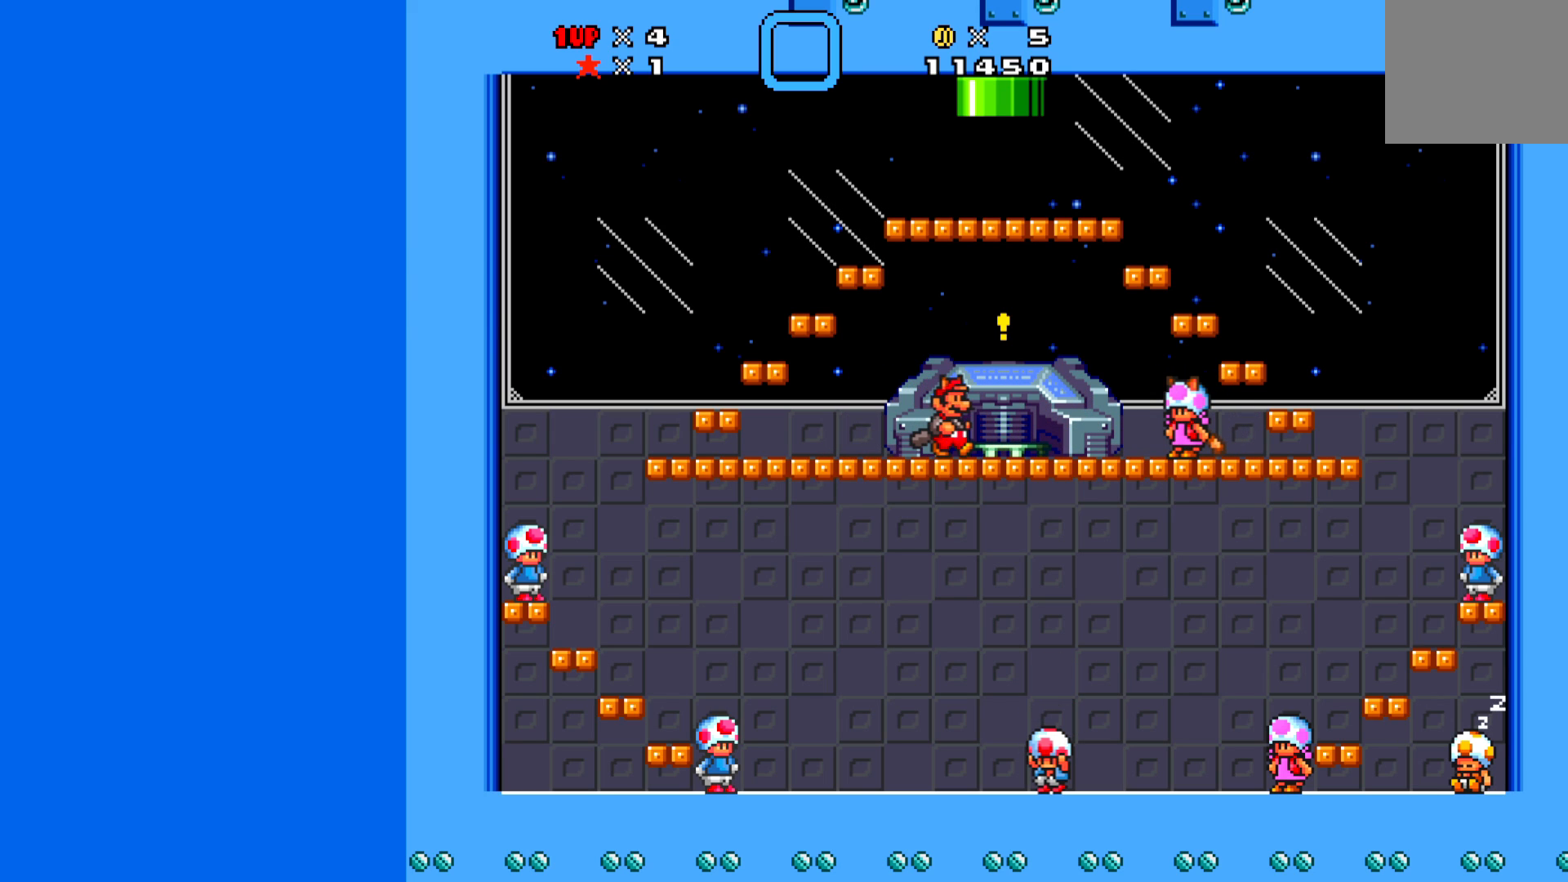
{"buttons": [], "left_stick": "center", "events": [[100, "DPAD_UP", "up"]]}
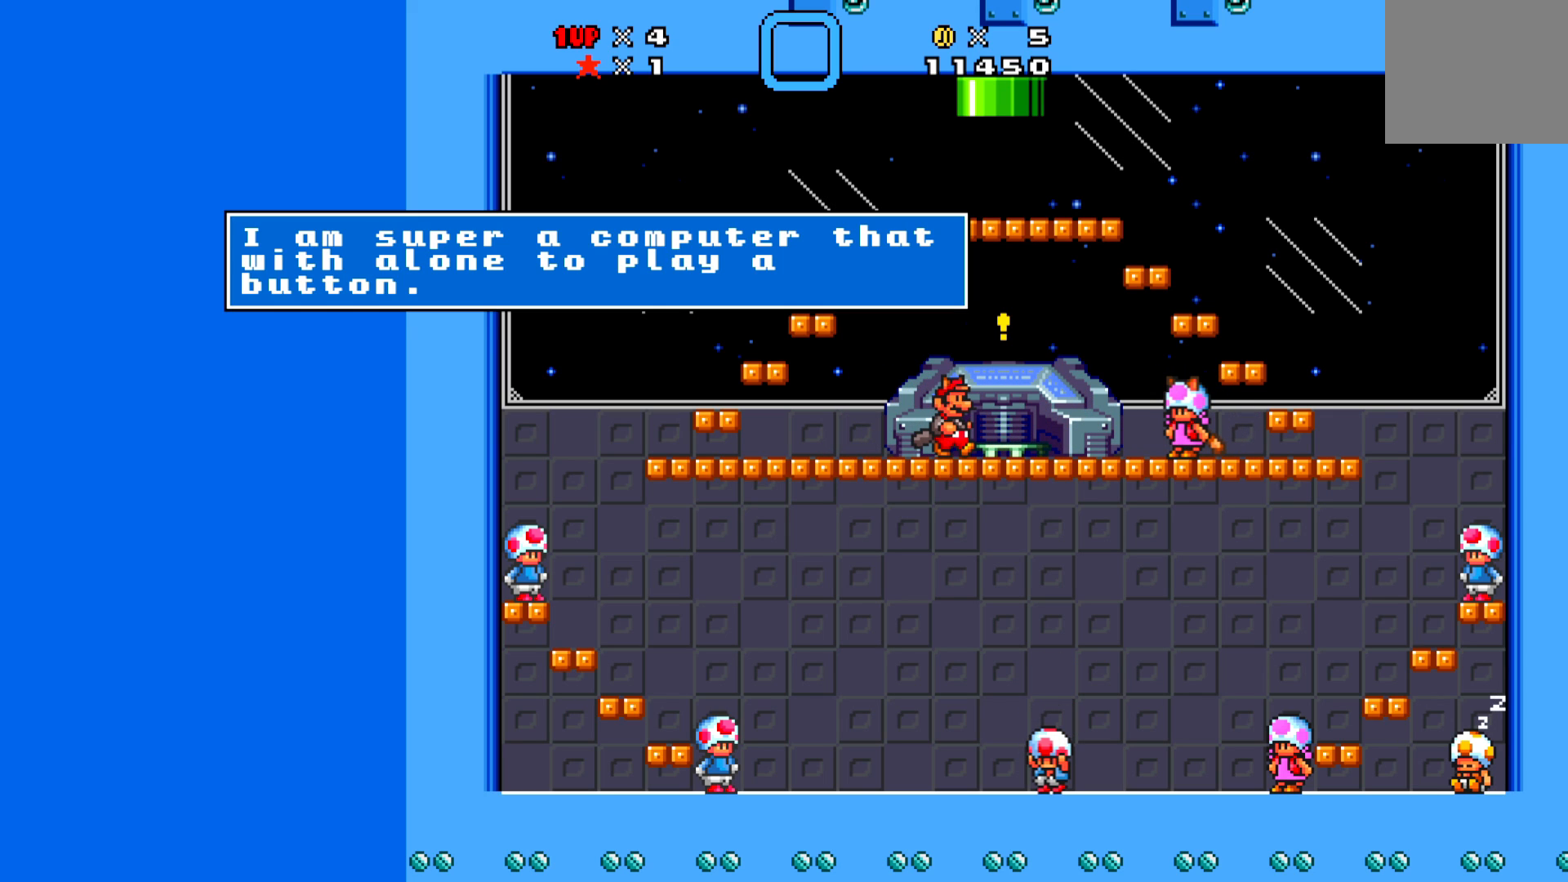
{"buttons": [], "left_stick": "center", "events": []}